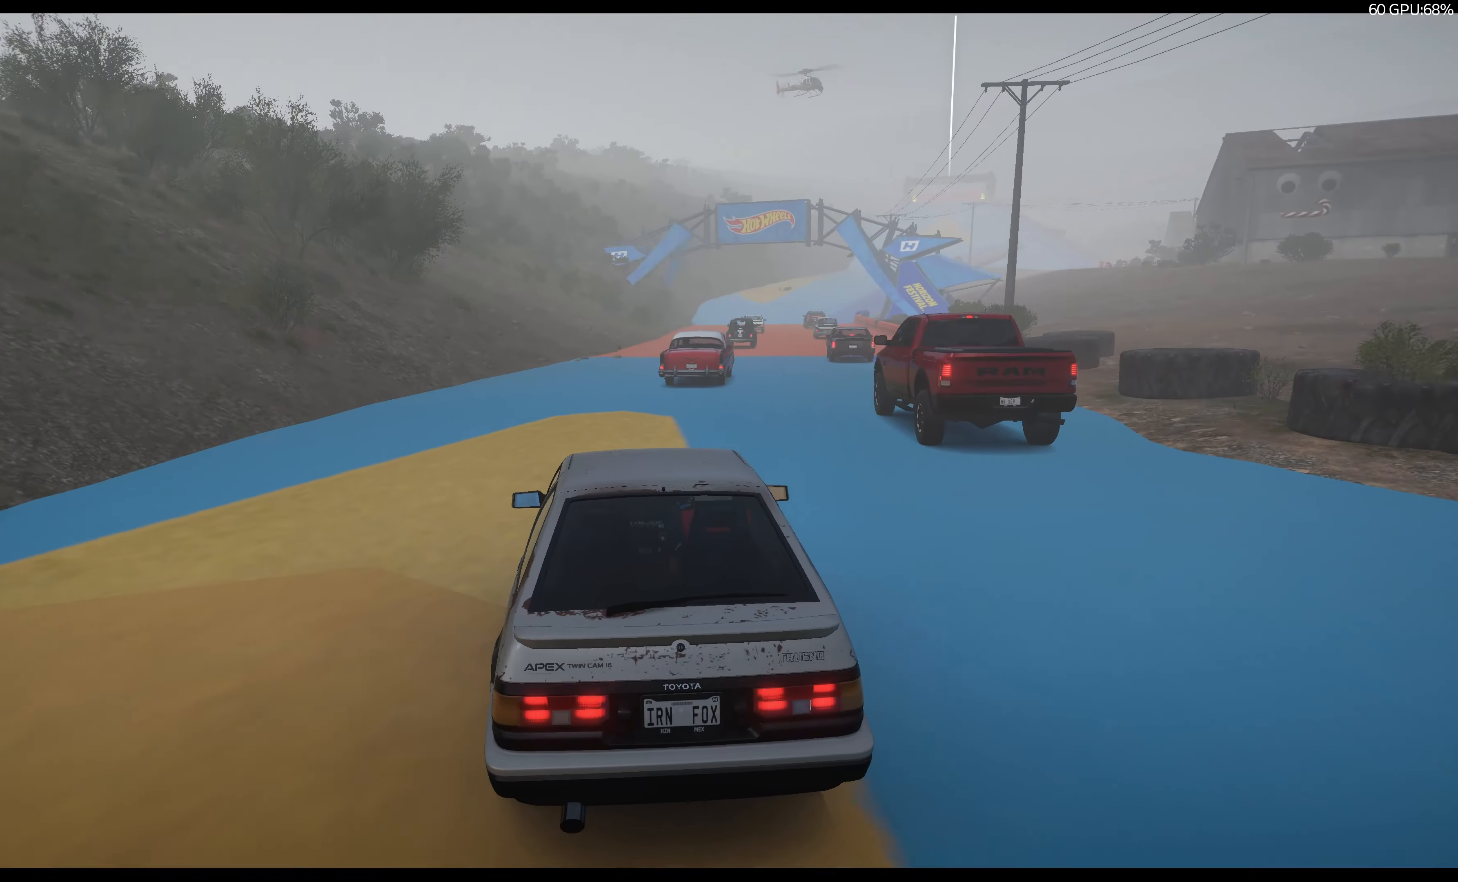
Gameplay with a controller (PlayStation layout); each line is a JSON object with the inputs held at the frame after it. "events" lists button and stick changes between this image and that frame as [ms after this image, input, new state], when the widget could be followed in between.
{"buttons": ["R2"], "left_stick": "center", "right_stick": "center", "events": [[300, "R2", "down"]]}
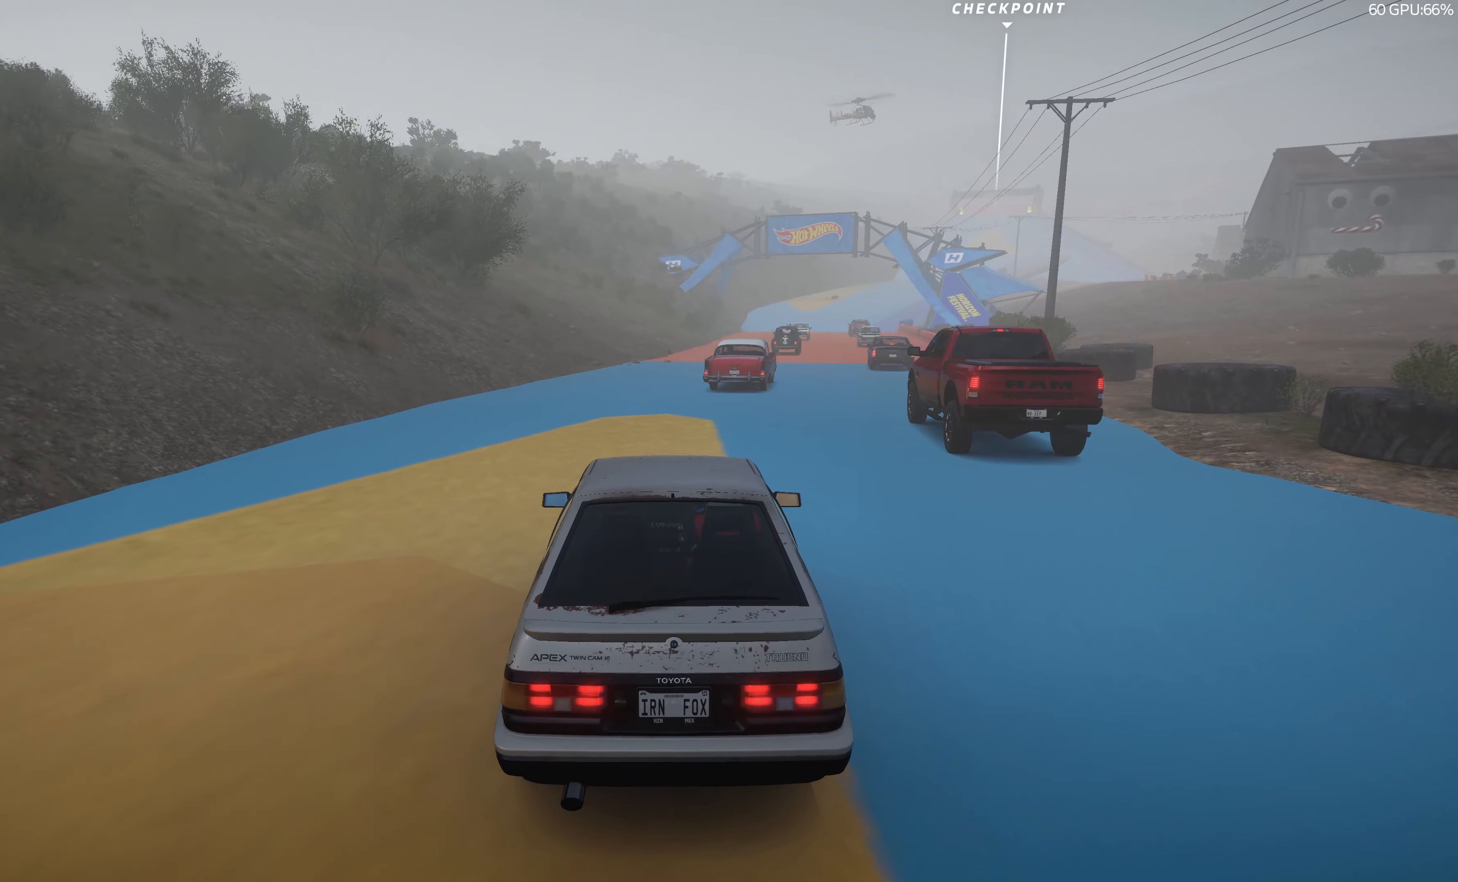
{"buttons": ["R2"], "left_stick": "center", "right_stick": "center", "events": []}
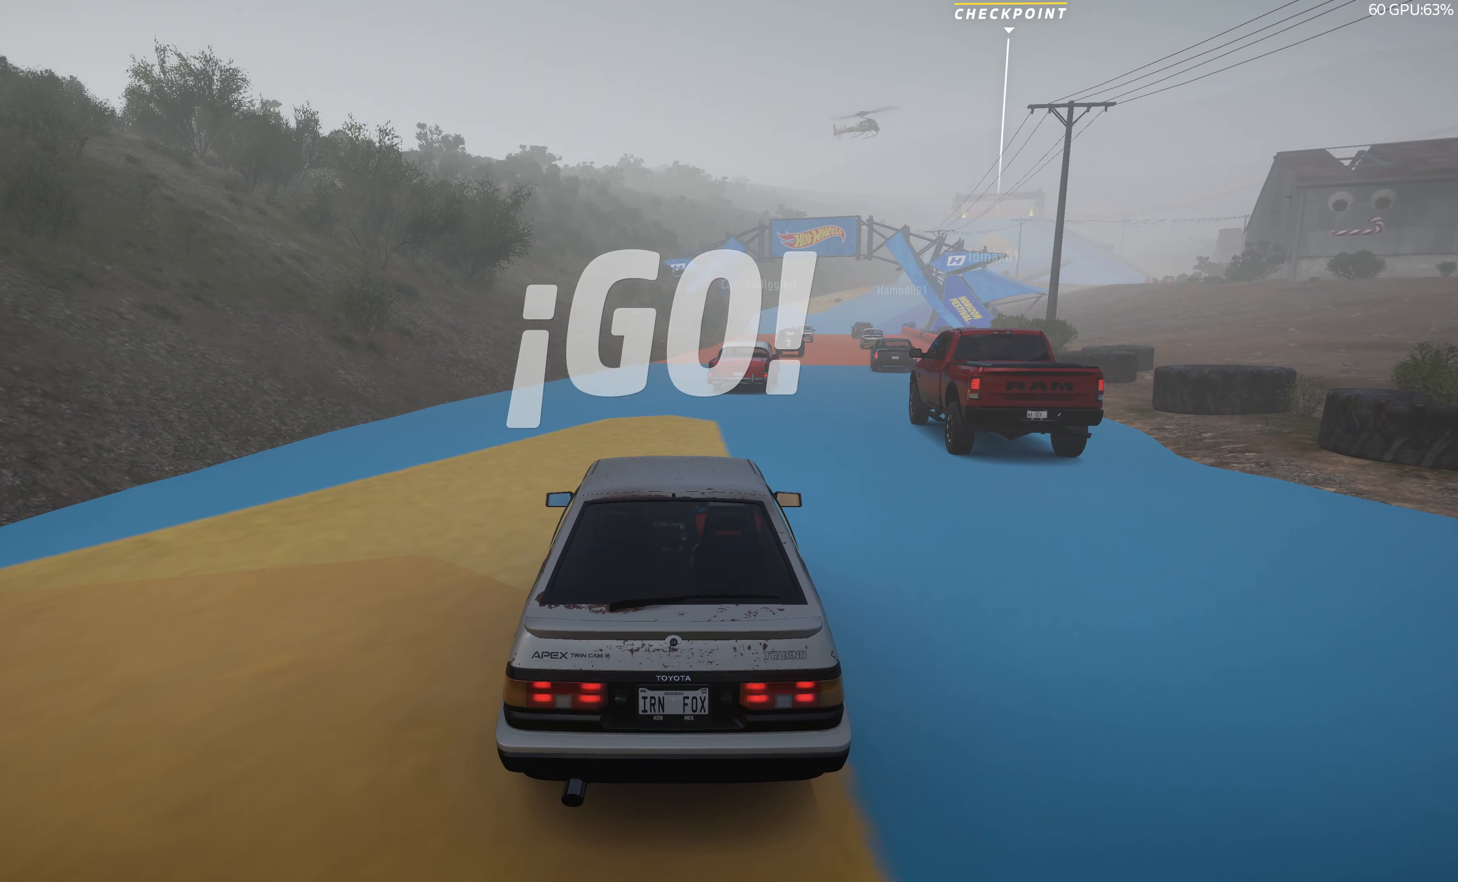
{"buttons": ["R2"], "left_stick": "center", "right_stick": "center", "events": []}
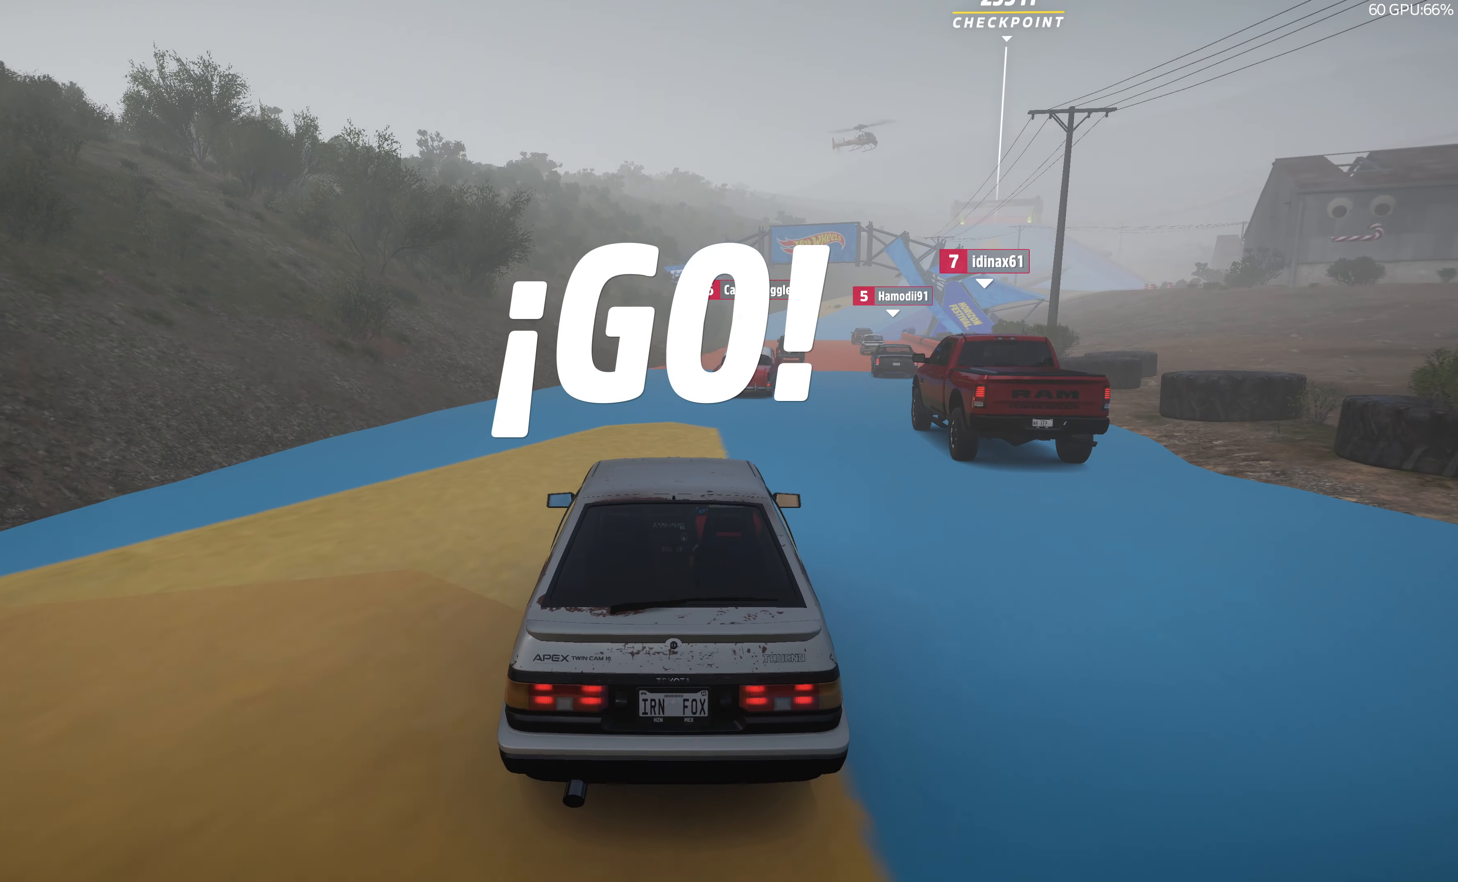
{"buttons": ["R2"], "left_stick": "center", "right_stick": "center", "events": []}
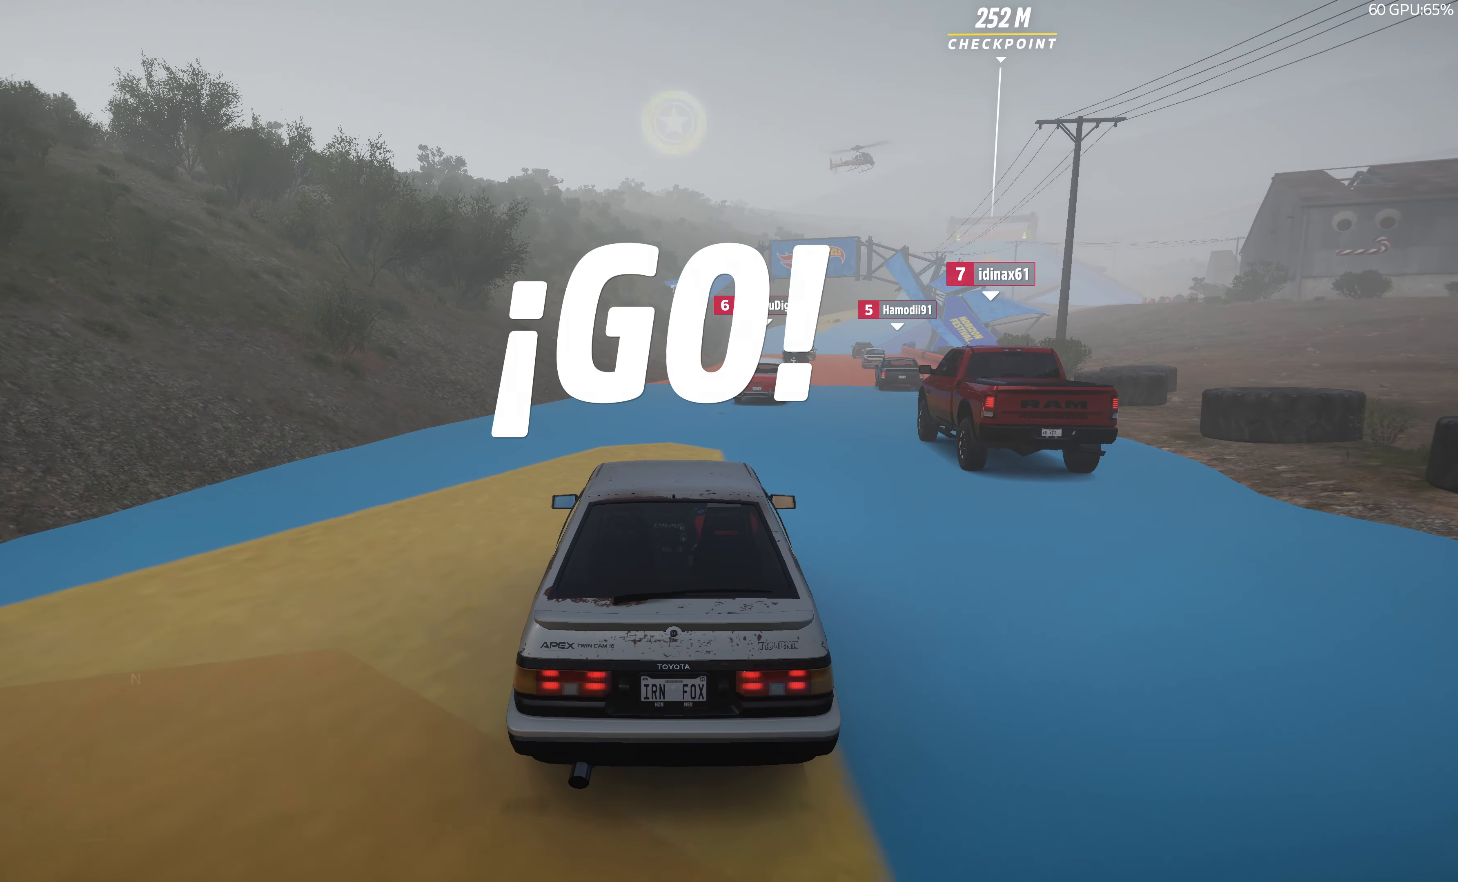
{"buttons": ["R2"], "left_stick": "up", "right_stick": "center", "events": [[167, "left_stick", "up"]]}
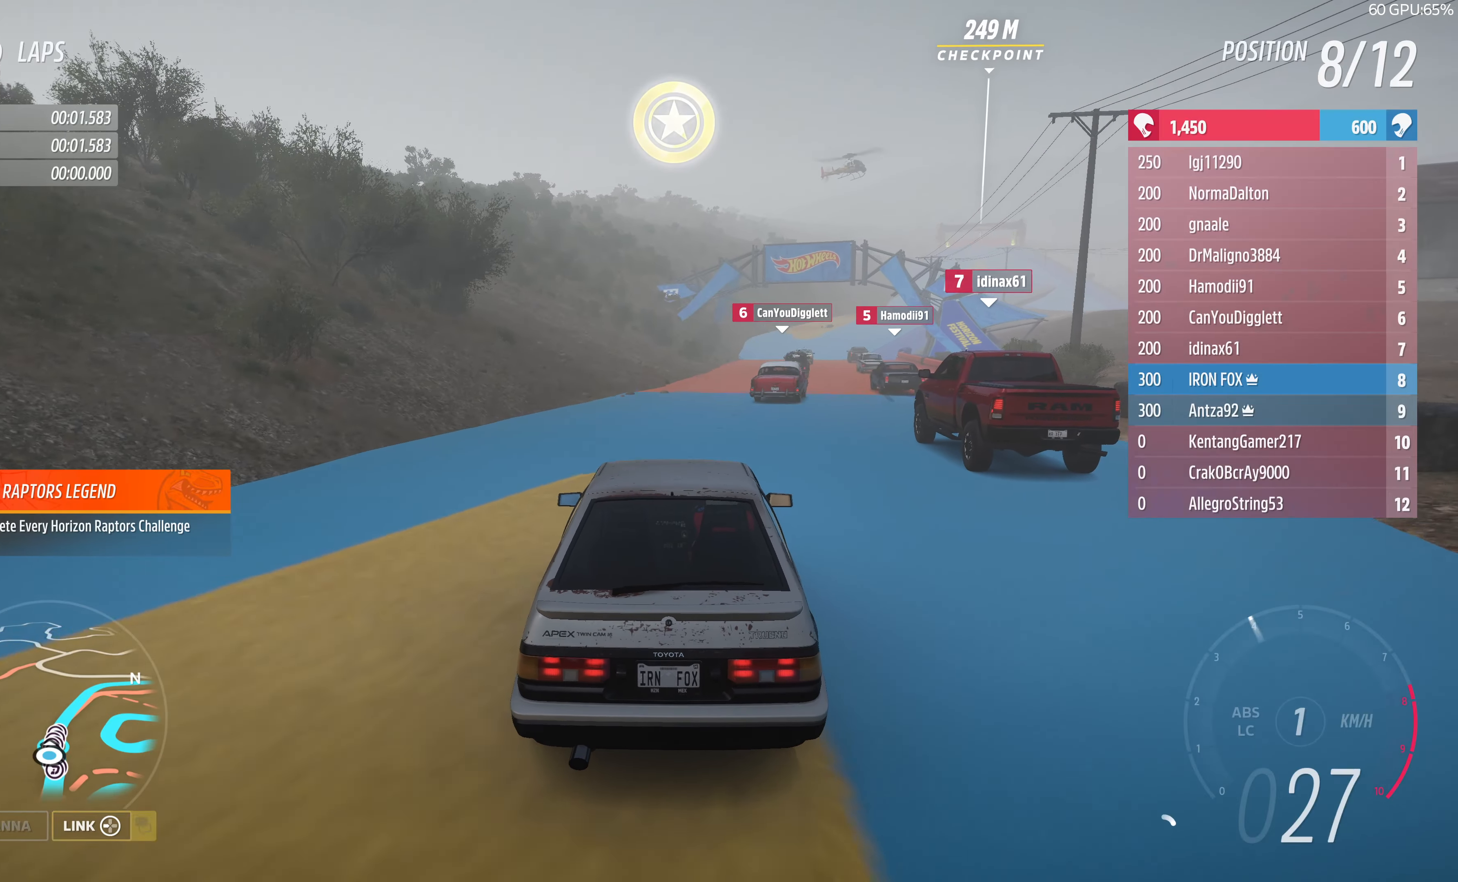
{"buttons": ["R2"], "left_stick": "up", "right_stick": "center", "events": []}
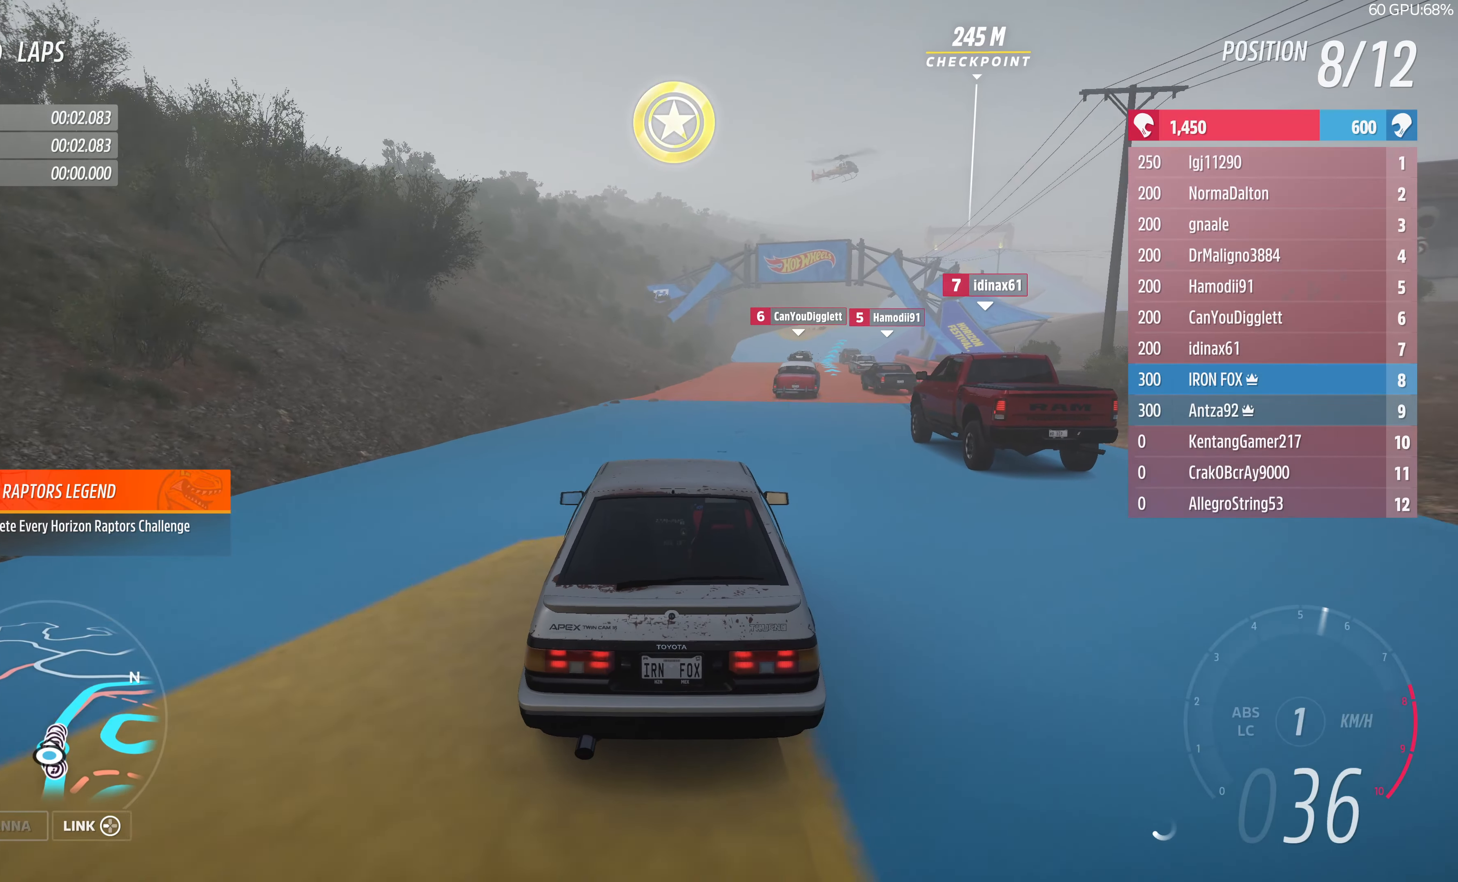
{"buttons": ["R2"], "left_stick": "up", "right_stick": "center", "events": []}
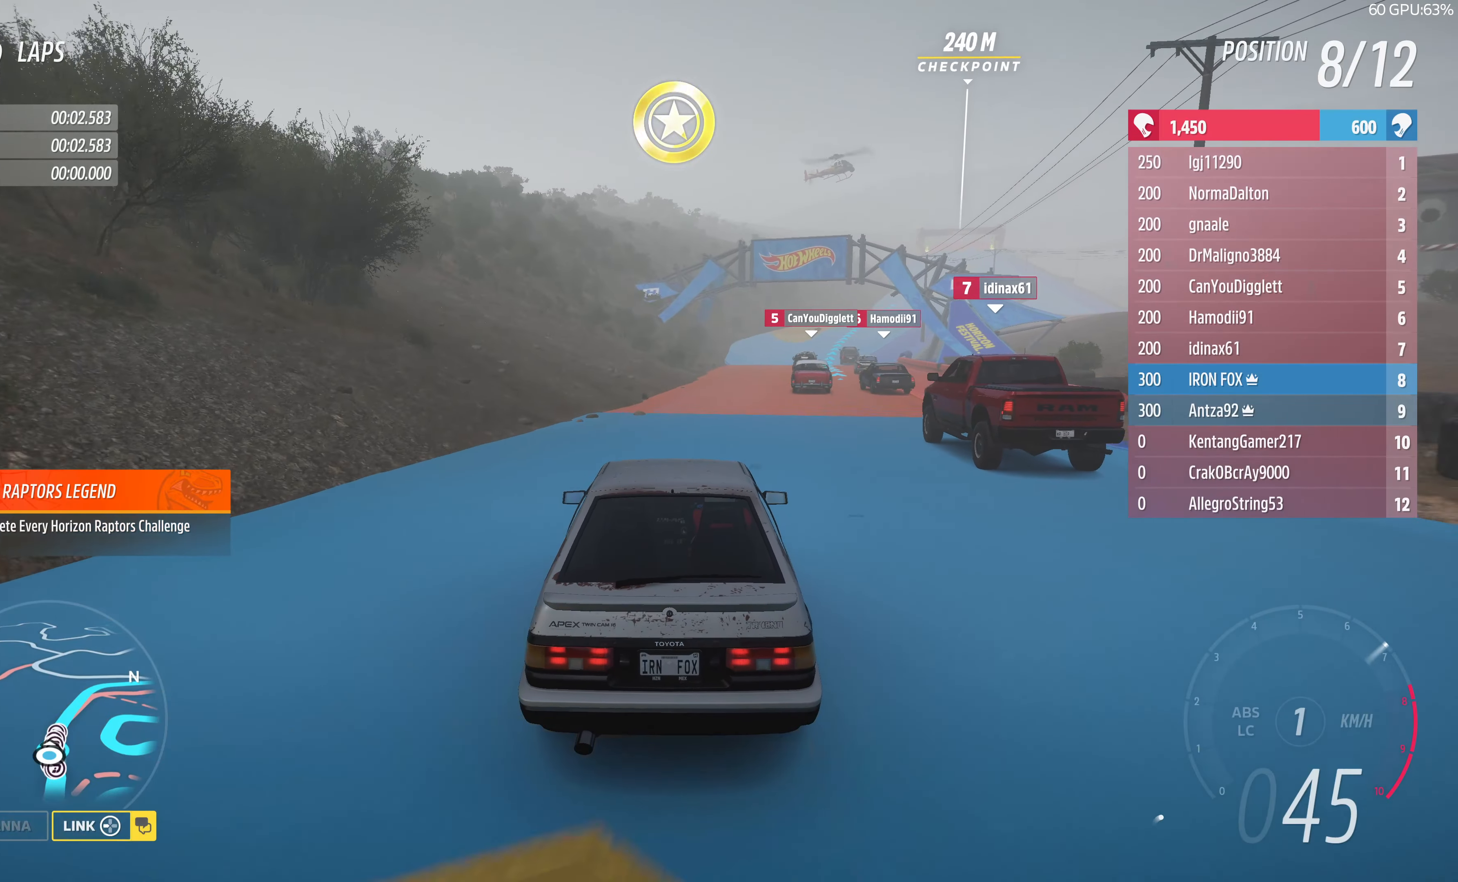
{"buttons": ["R2"], "left_stick": "up", "right_stick": "down", "events": [[434, "right_stick", "down"]]}
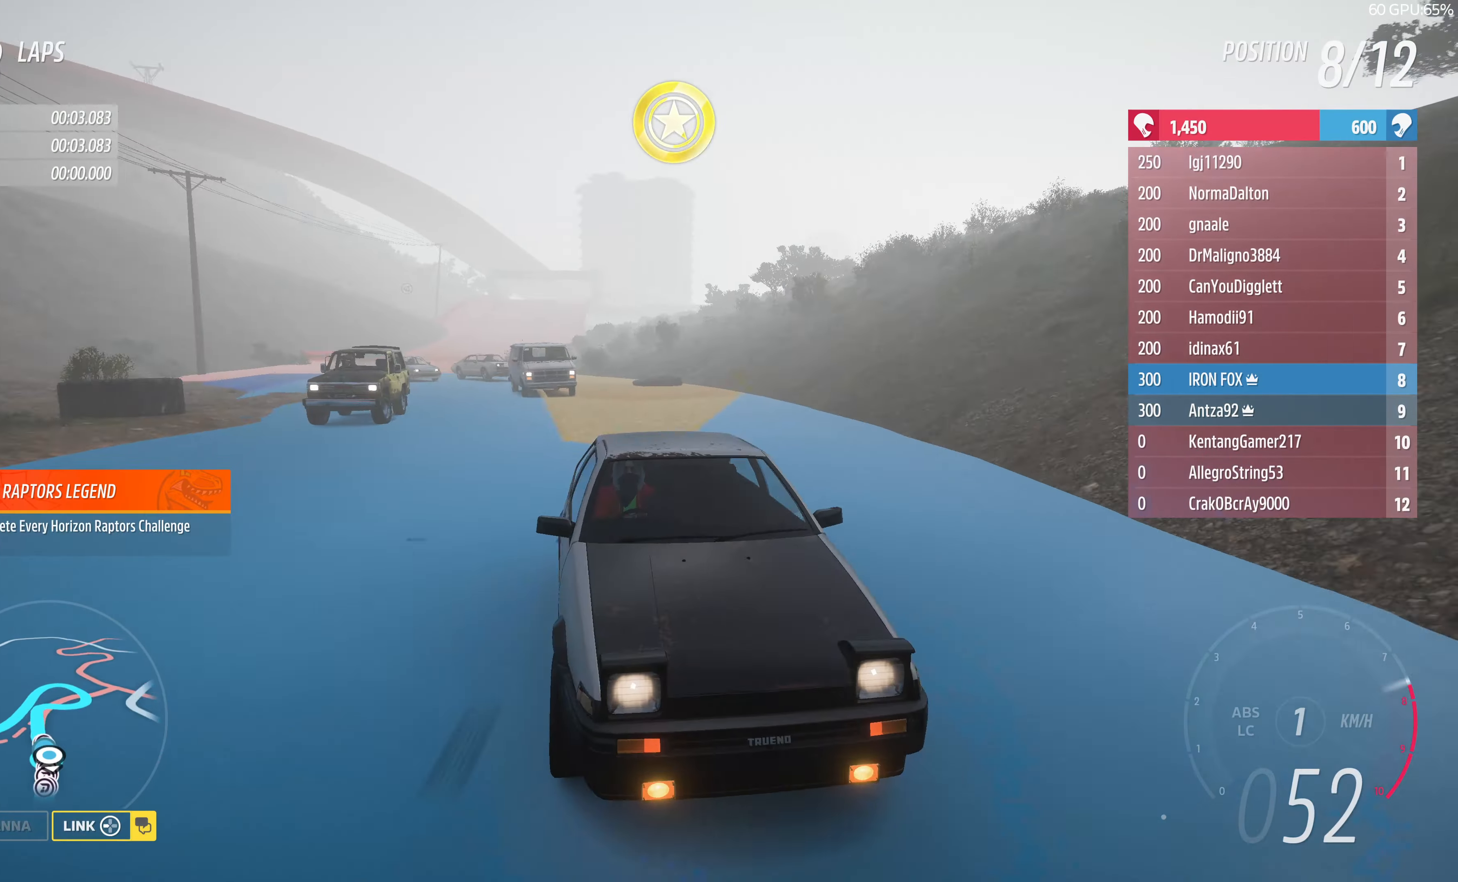
{"buttons": ["R2"], "left_stick": "up", "right_stick": "down", "events": []}
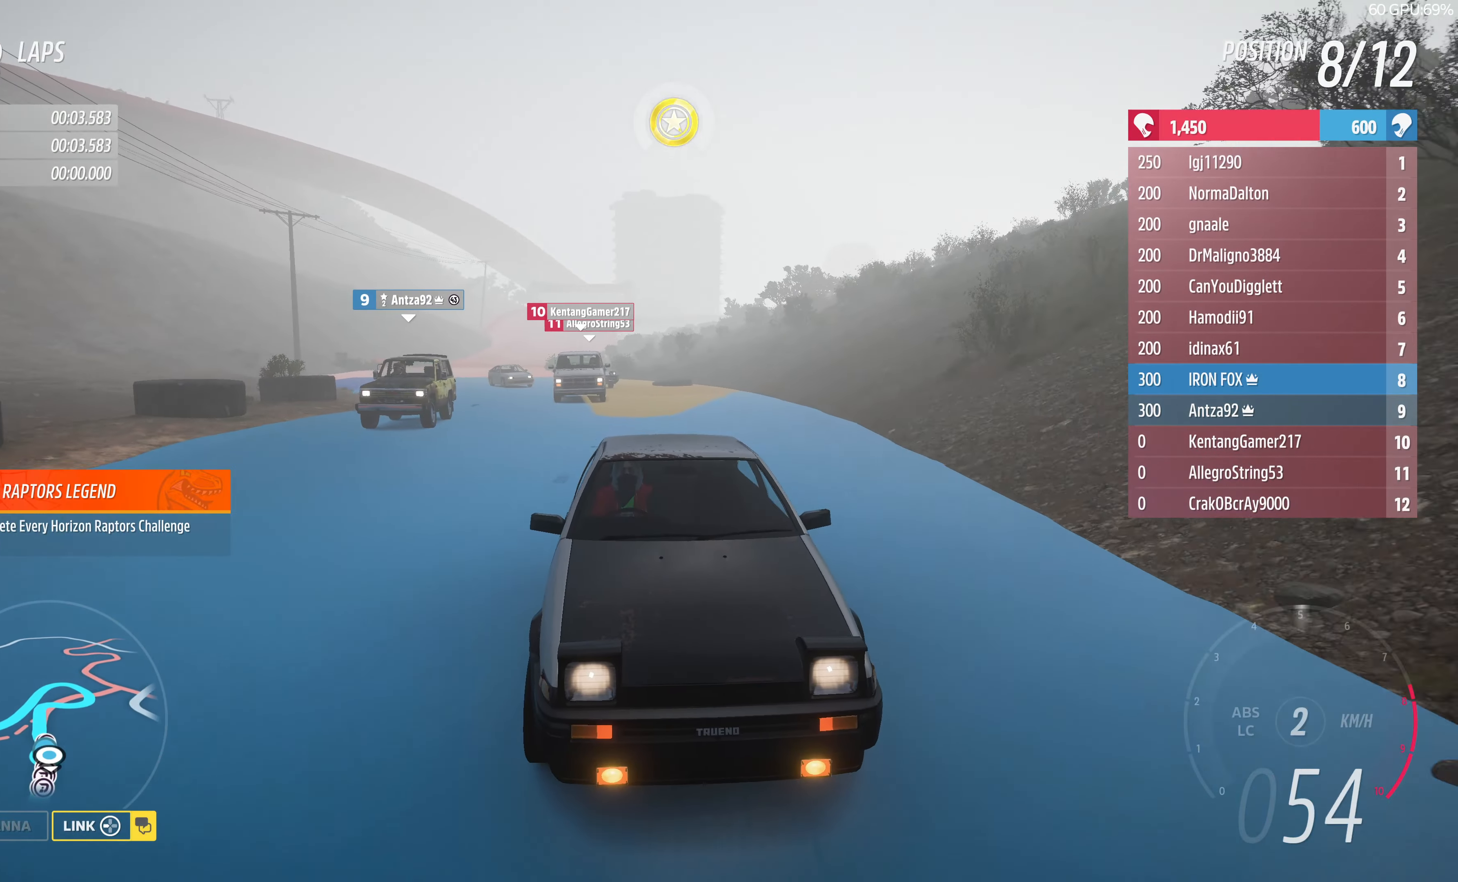
{"buttons": ["R2"], "left_stick": "up", "right_stick": "center", "events": [[167, "right_stick", "center"]]}
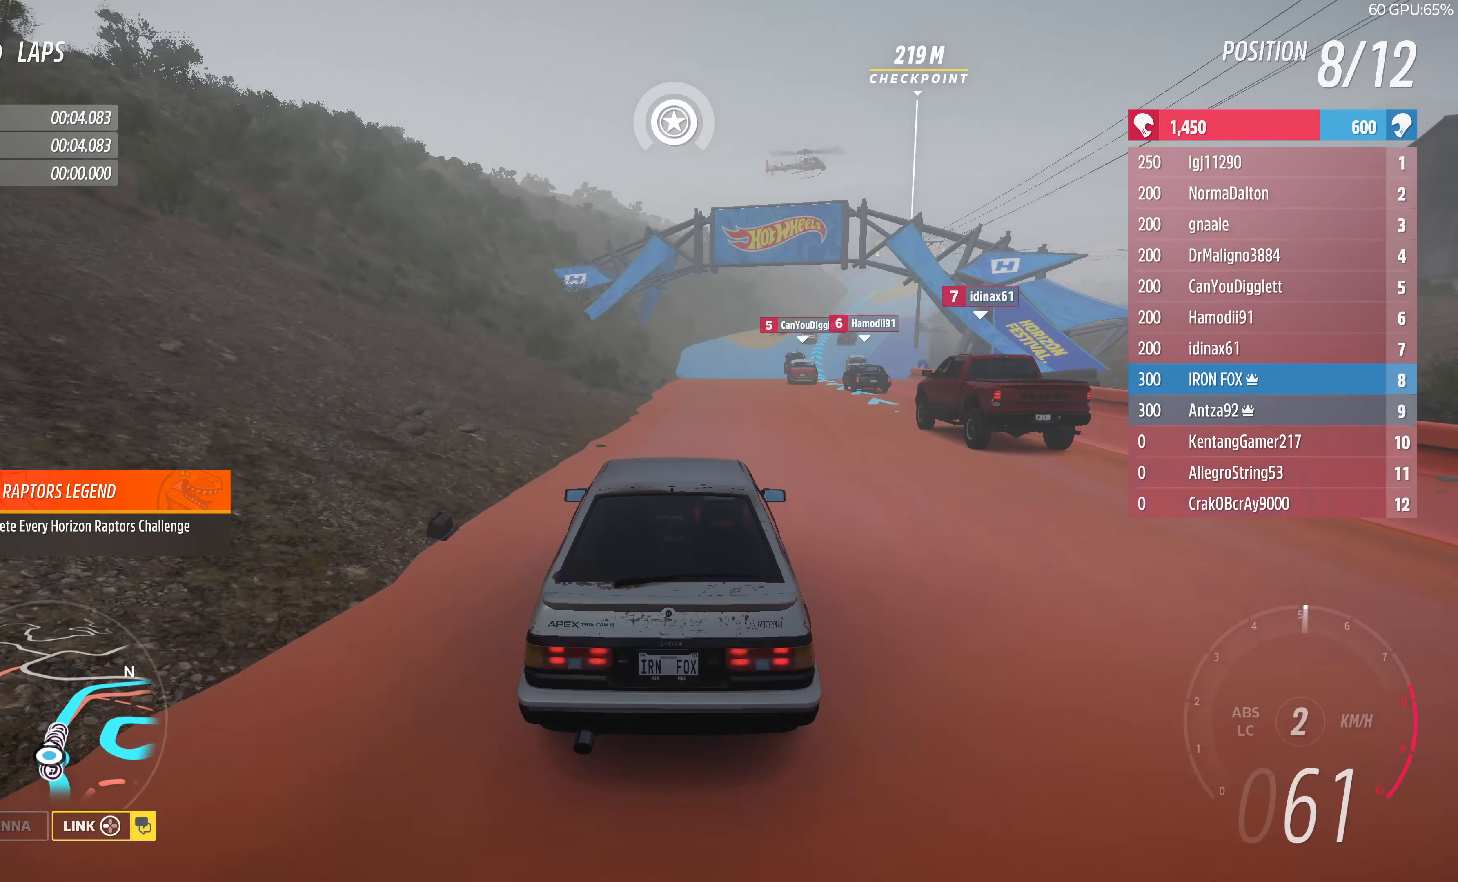
{"buttons": ["R2"], "left_stick": "up", "right_stick": "center", "events": []}
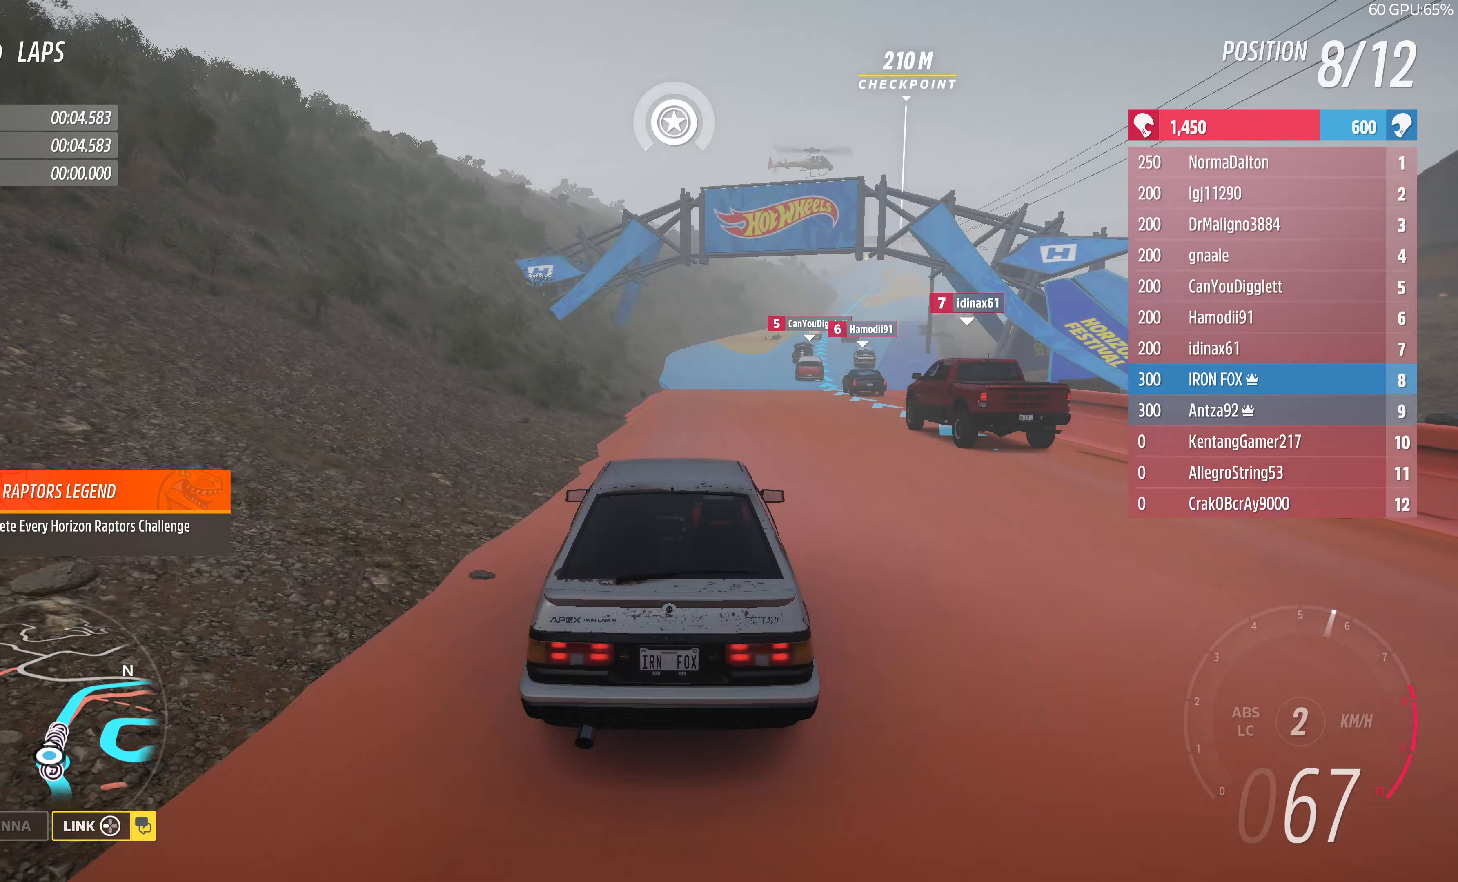
{"buttons": ["R2"], "left_stick": "up", "right_stick": "center", "events": []}
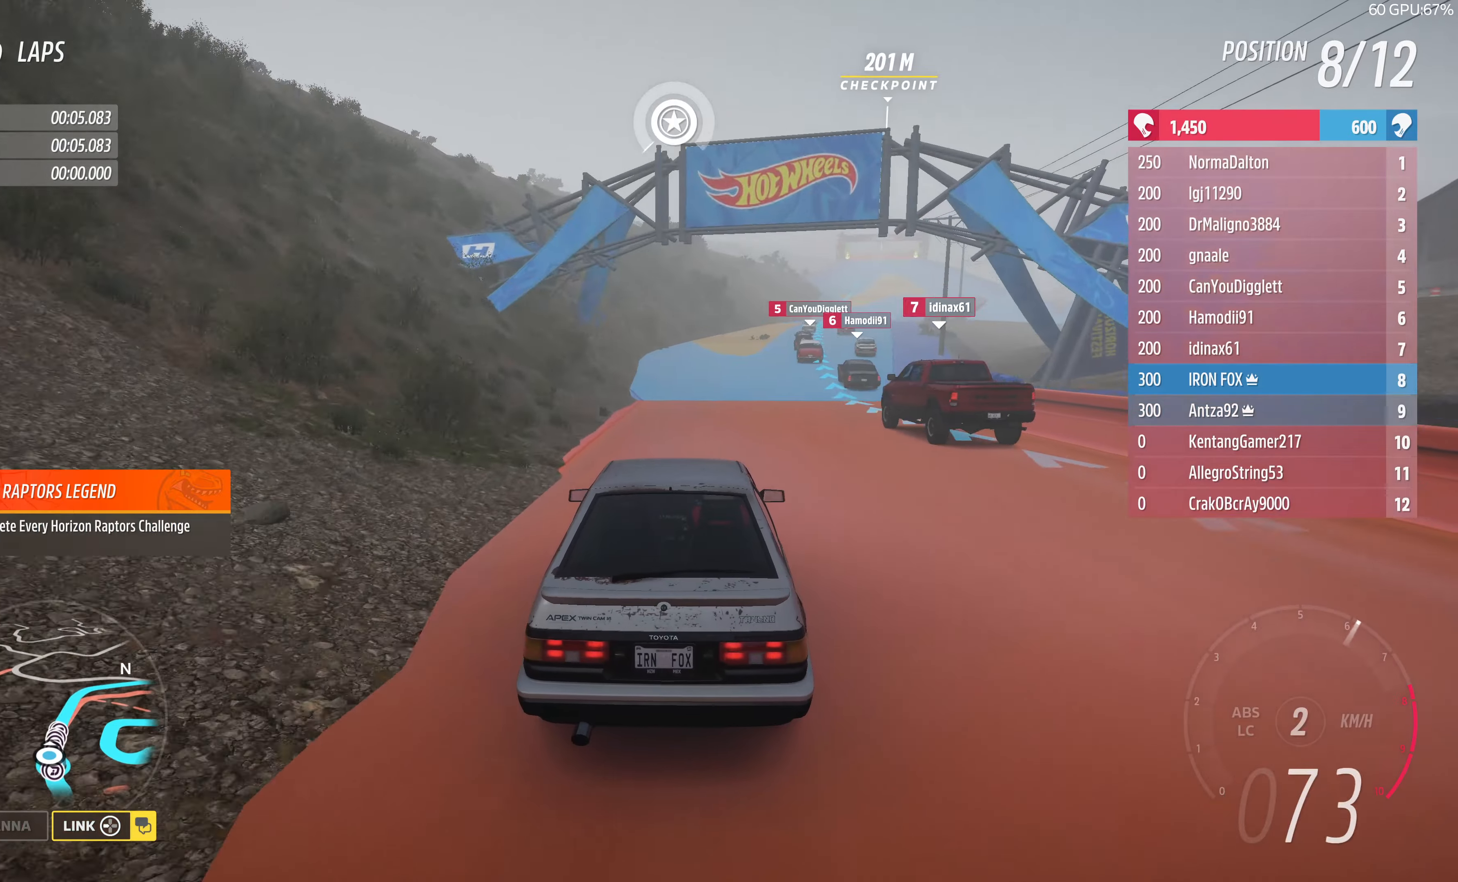
{"buttons": ["R2"], "left_stick": "up", "right_stick": "center", "events": []}
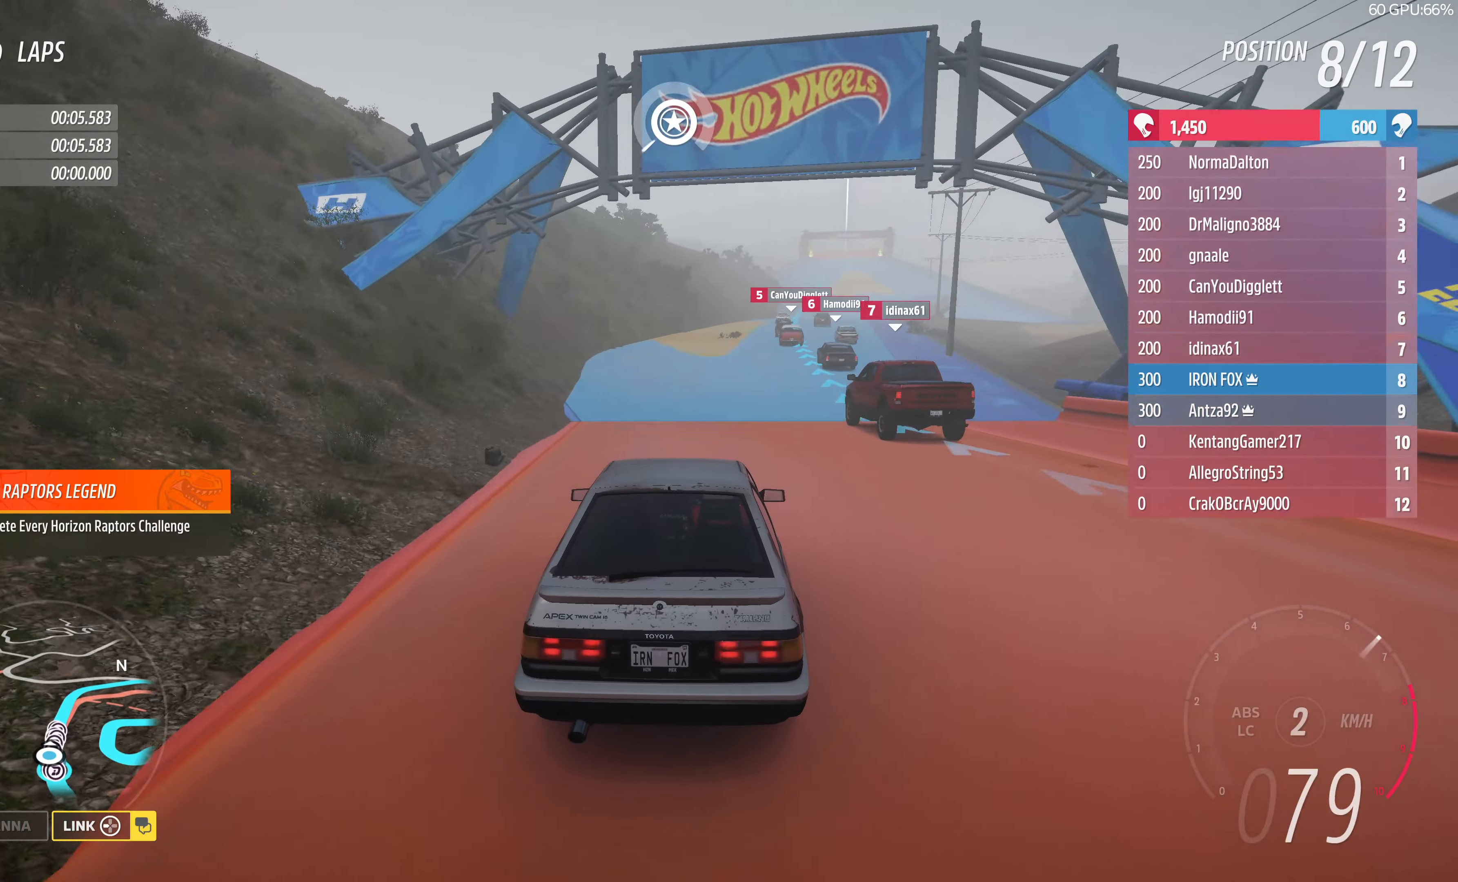
{"buttons": ["R2"], "left_stick": "up", "right_stick": "center", "events": []}
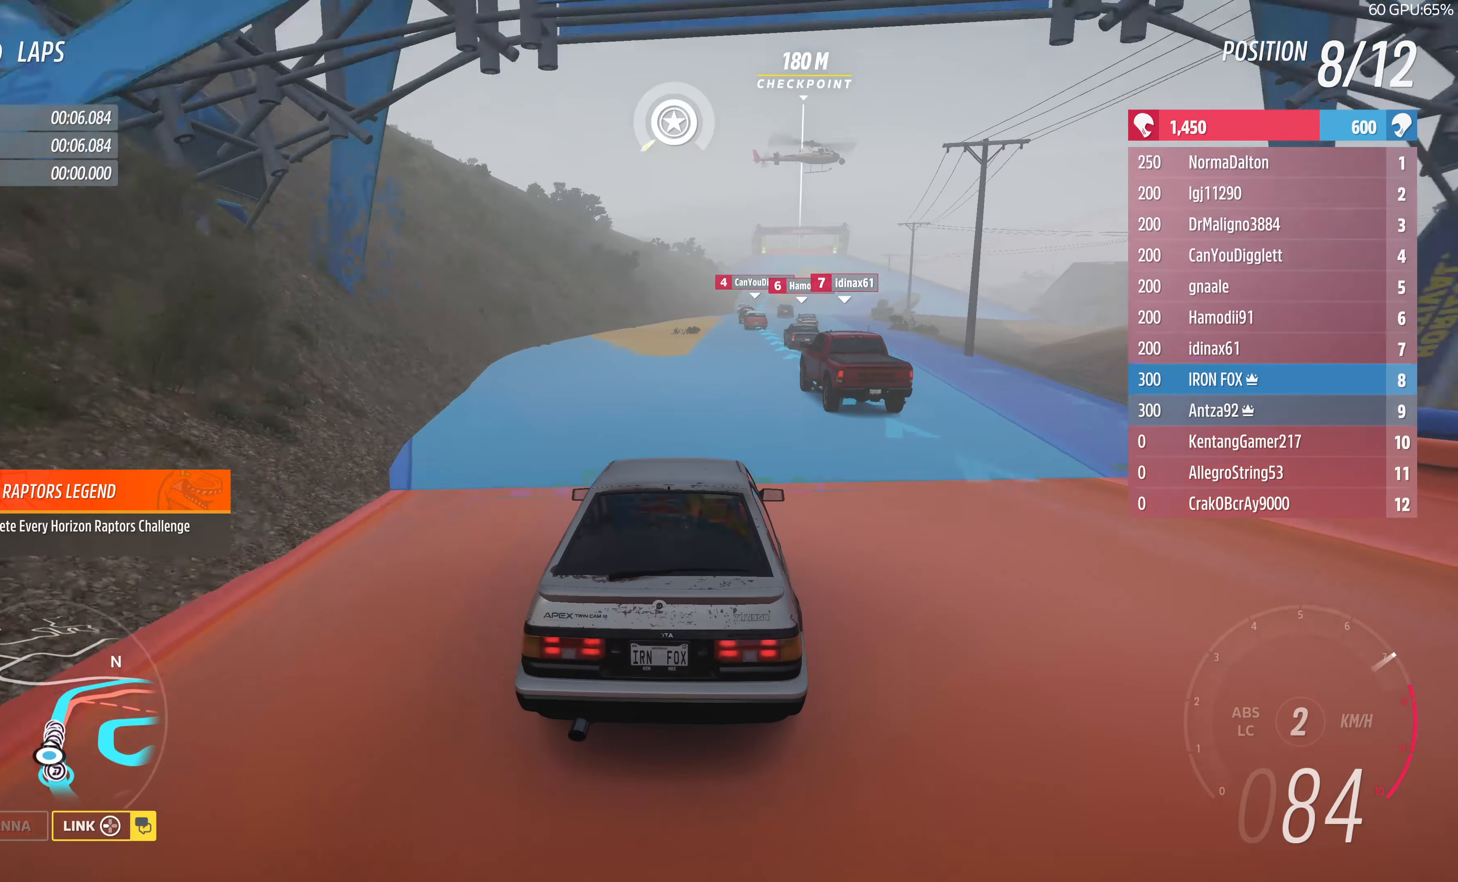
{"buttons": ["R2"], "left_stick": "up", "right_stick": "center", "events": []}
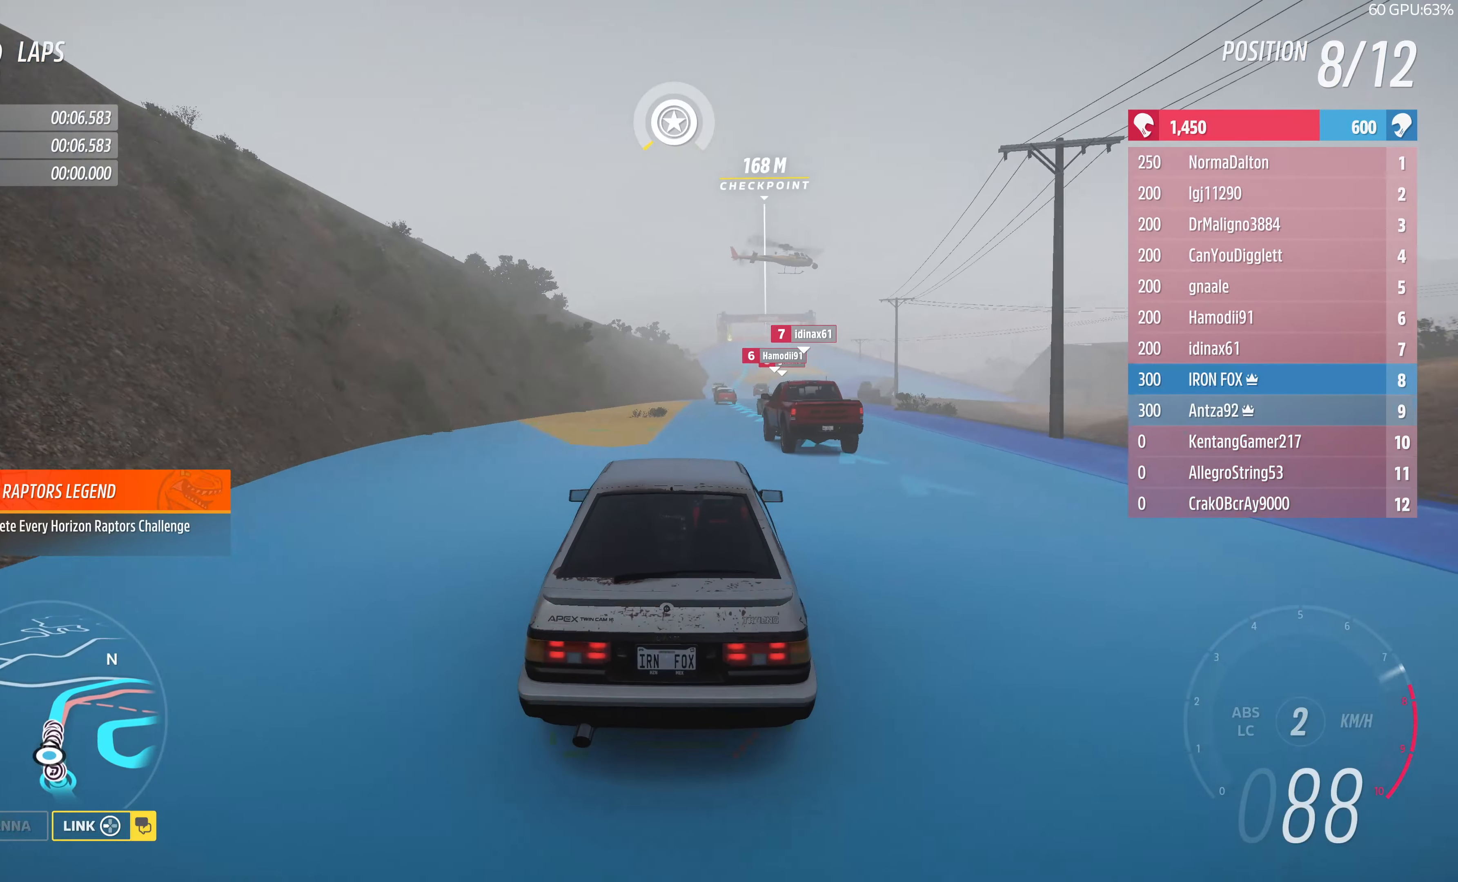
{"buttons": ["R2"], "left_stick": "up", "right_stick": "down", "events": [[300, "right_stick", "down"]]}
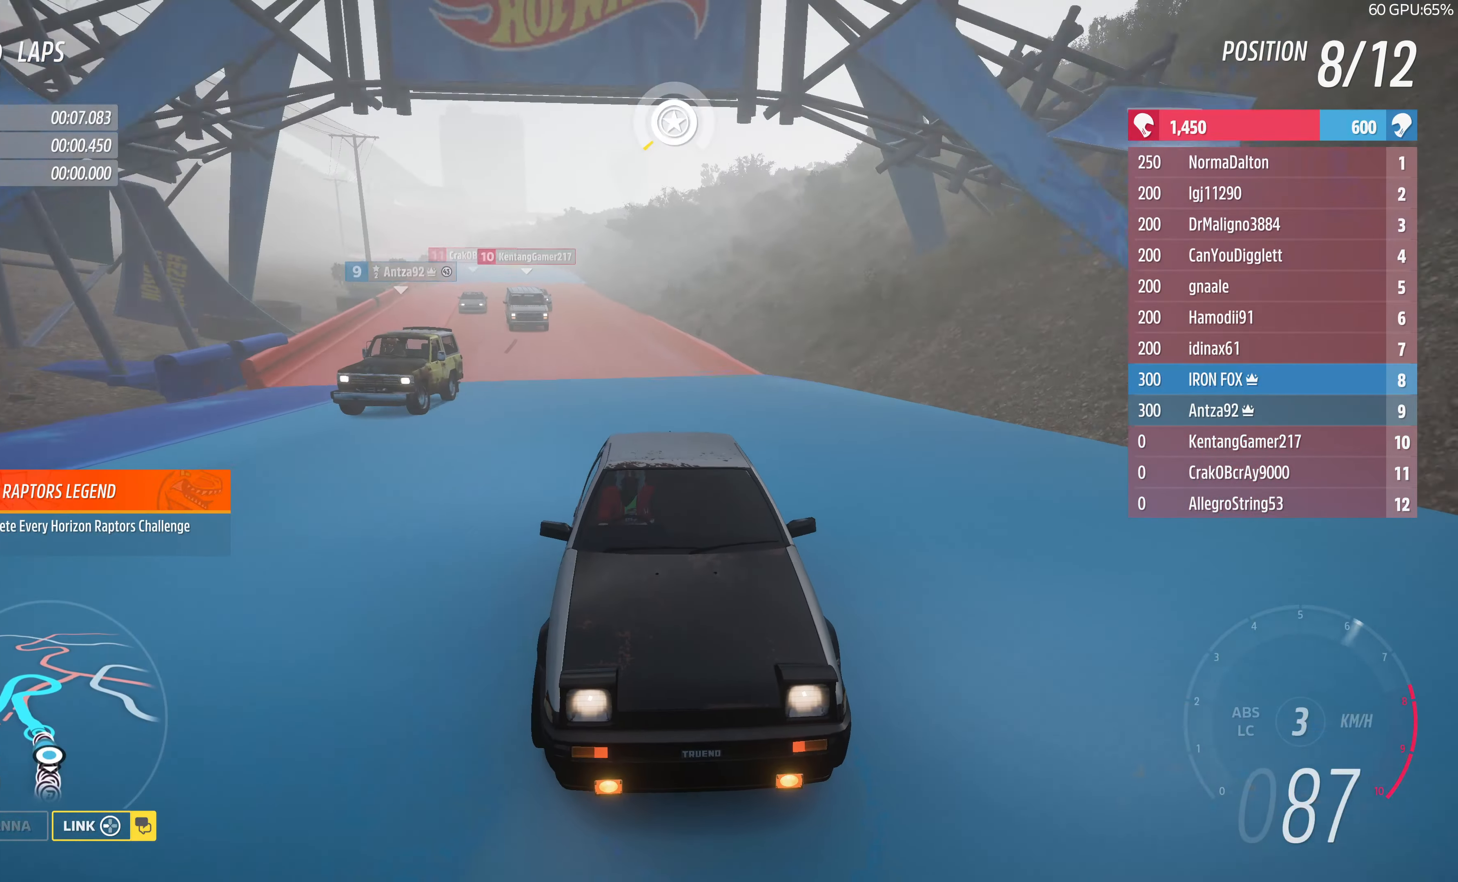
{"buttons": ["R2"], "left_stick": "center", "right_stick": "center", "events": [[167, "right_stick", "center"], [367, "left_stick", "center"]]}
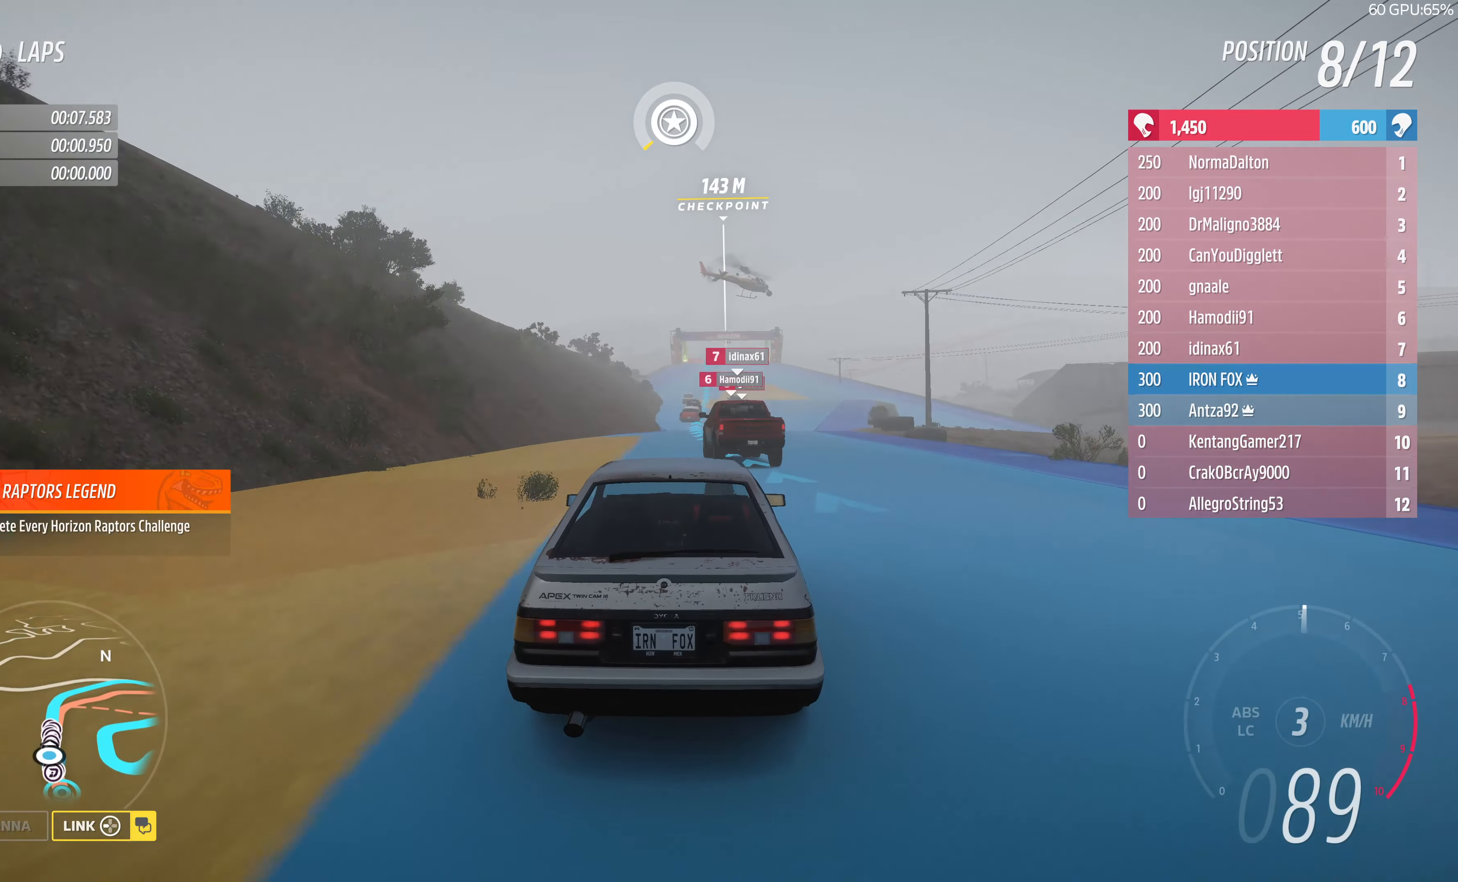
{"buttons": ["R2"], "left_stick": "center", "right_stick": "center", "events": []}
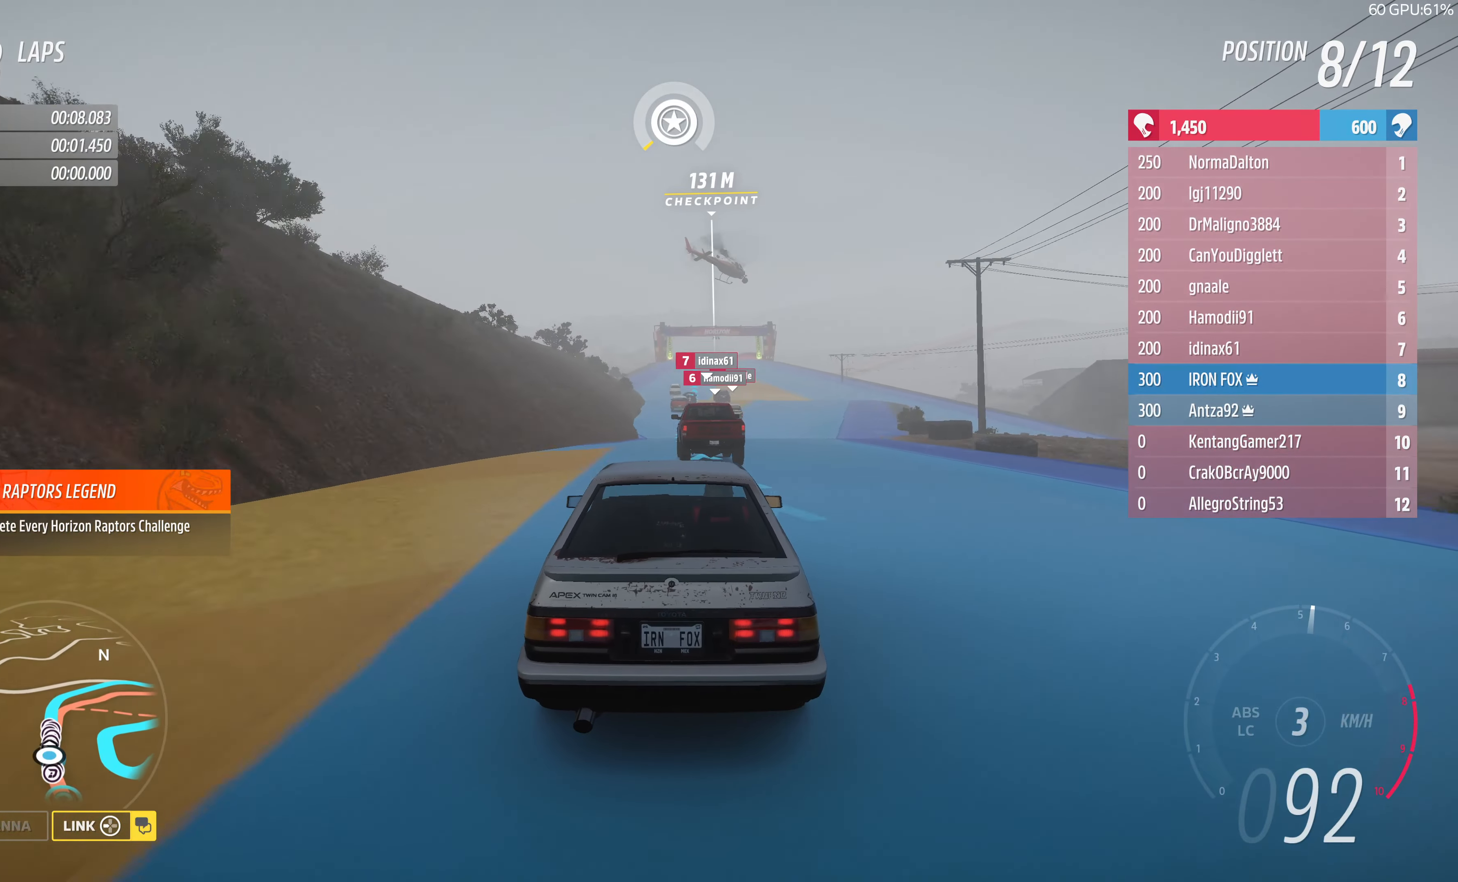
{"buttons": ["R2"], "left_stick": "center", "right_stick": "center", "events": [[33, "left_stick", "down-left"], [100, "left_stick", "center"]]}
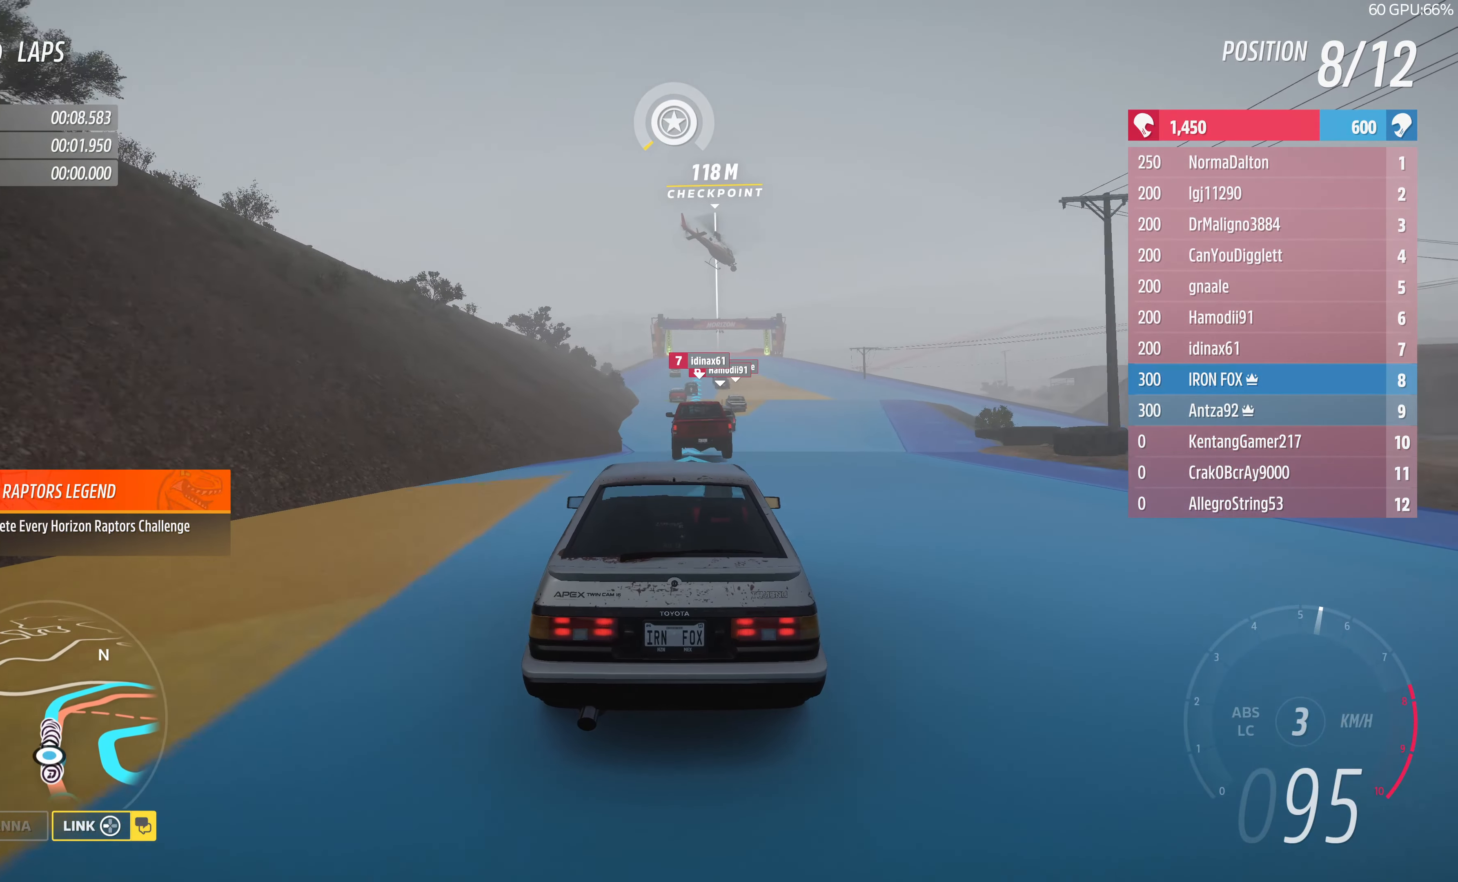
{"buttons": ["R2"], "left_stick": "center", "right_stick": "center", "events": [[100, "left_stick", "left"], [200, "left_stick", "center"]]}
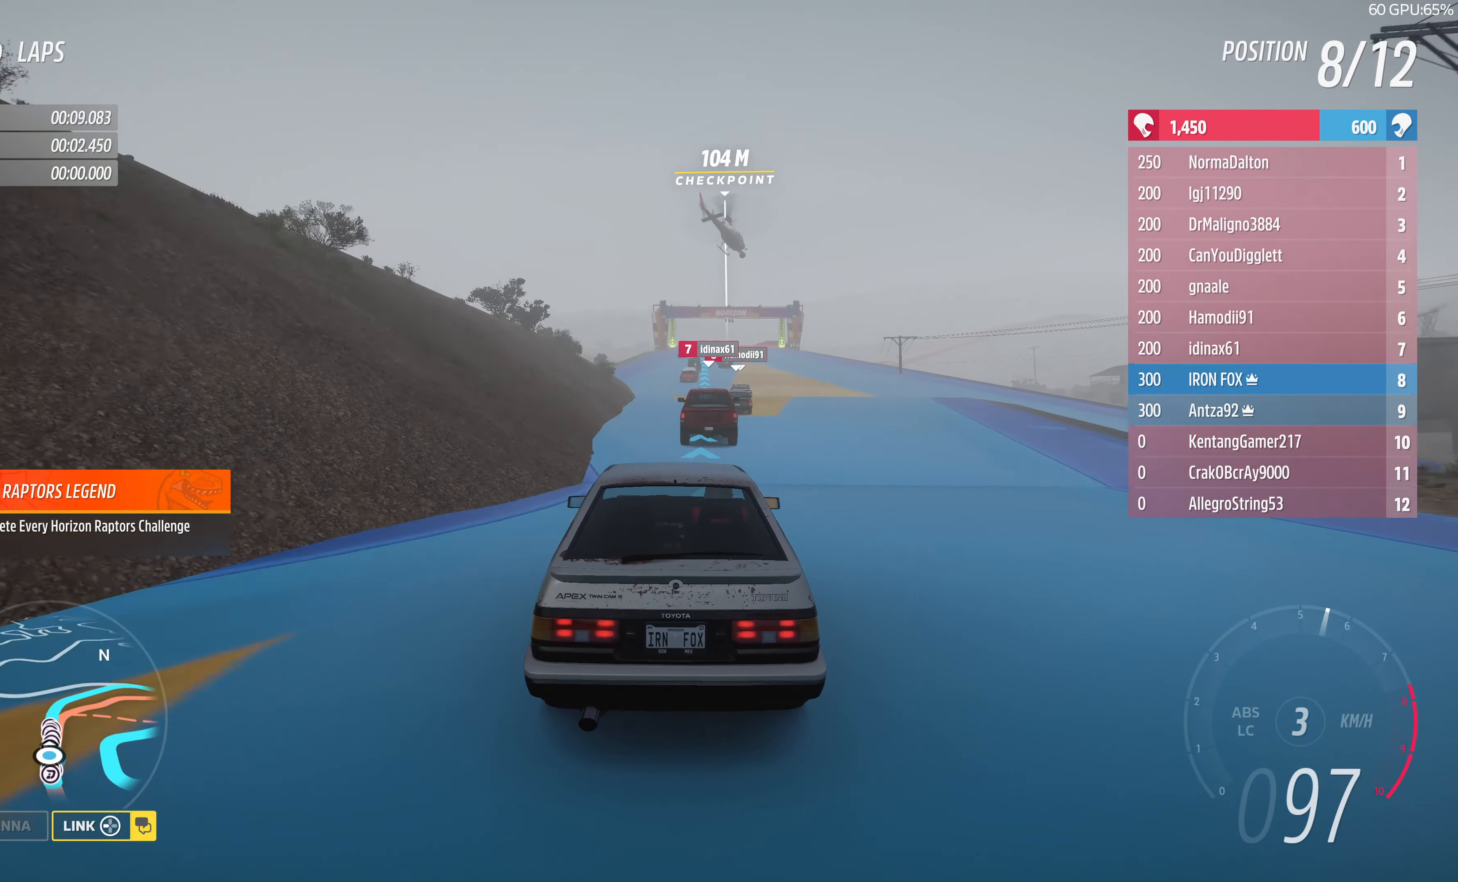
{"buttons": ["R2"], "left_stick": "up", "right_stick": "center", "events": [[33, "left_stick", "up"]]}
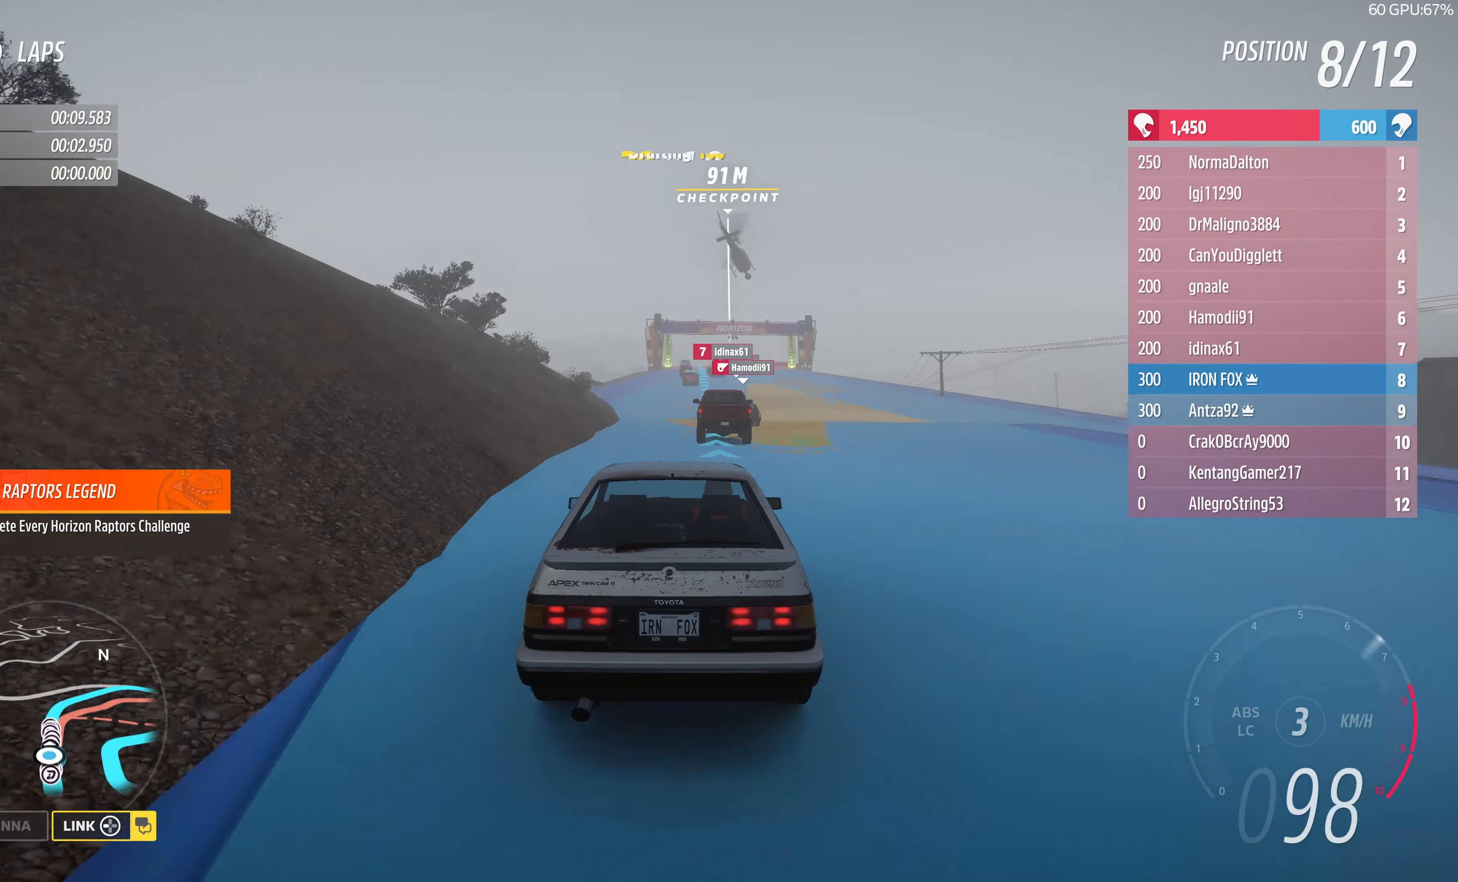
{"buttons": ["R2"], "left_stick": "up", "right_stick": "center", "events": []}
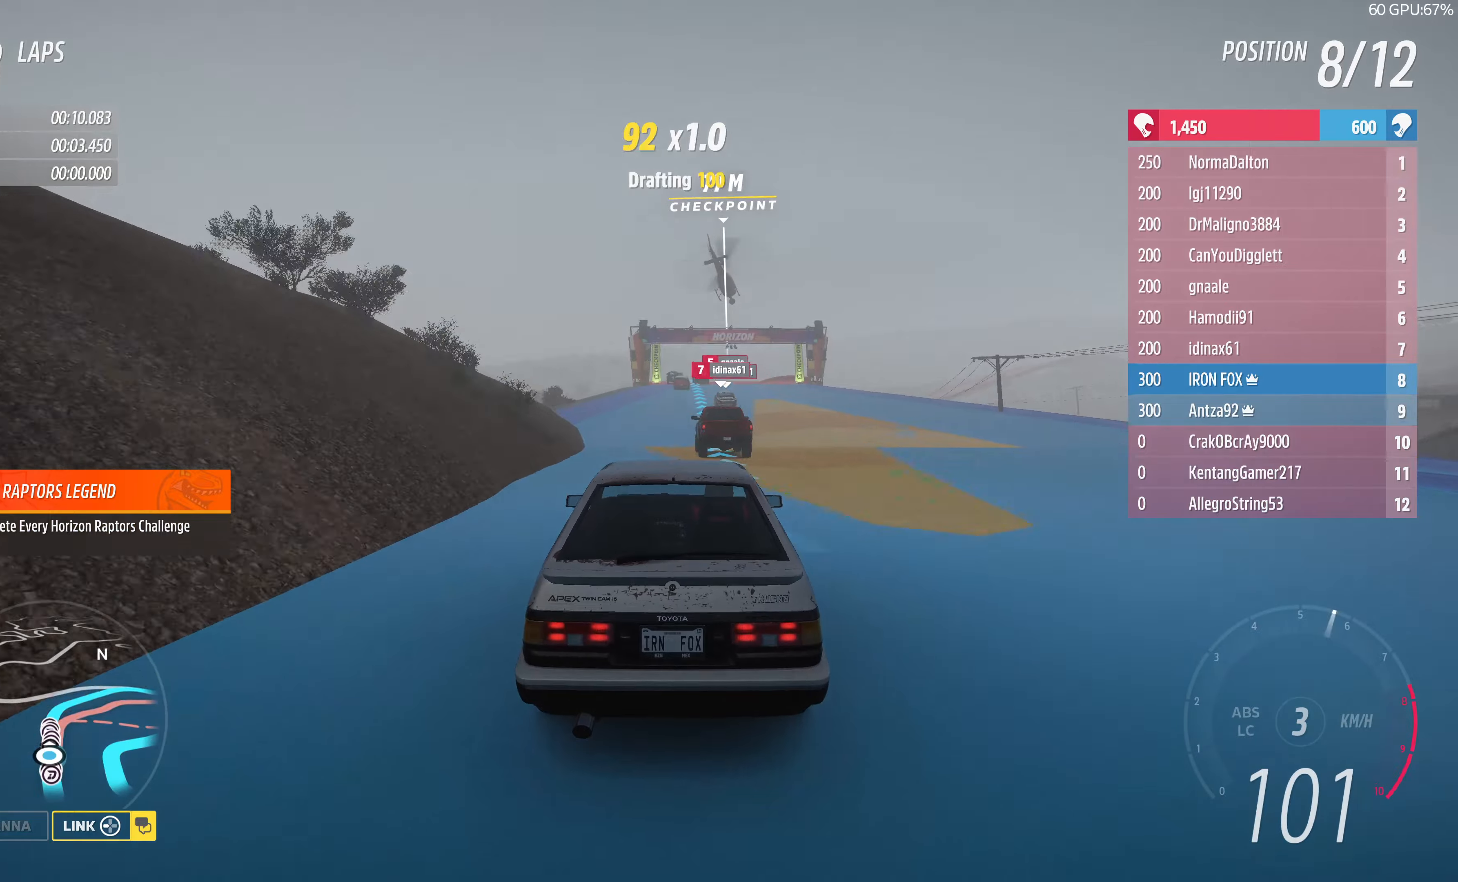
{"buttons": ["R2"], "left_stick": "up", "right_stick": "down", "events": [[133, "right_stick", "down"]]}
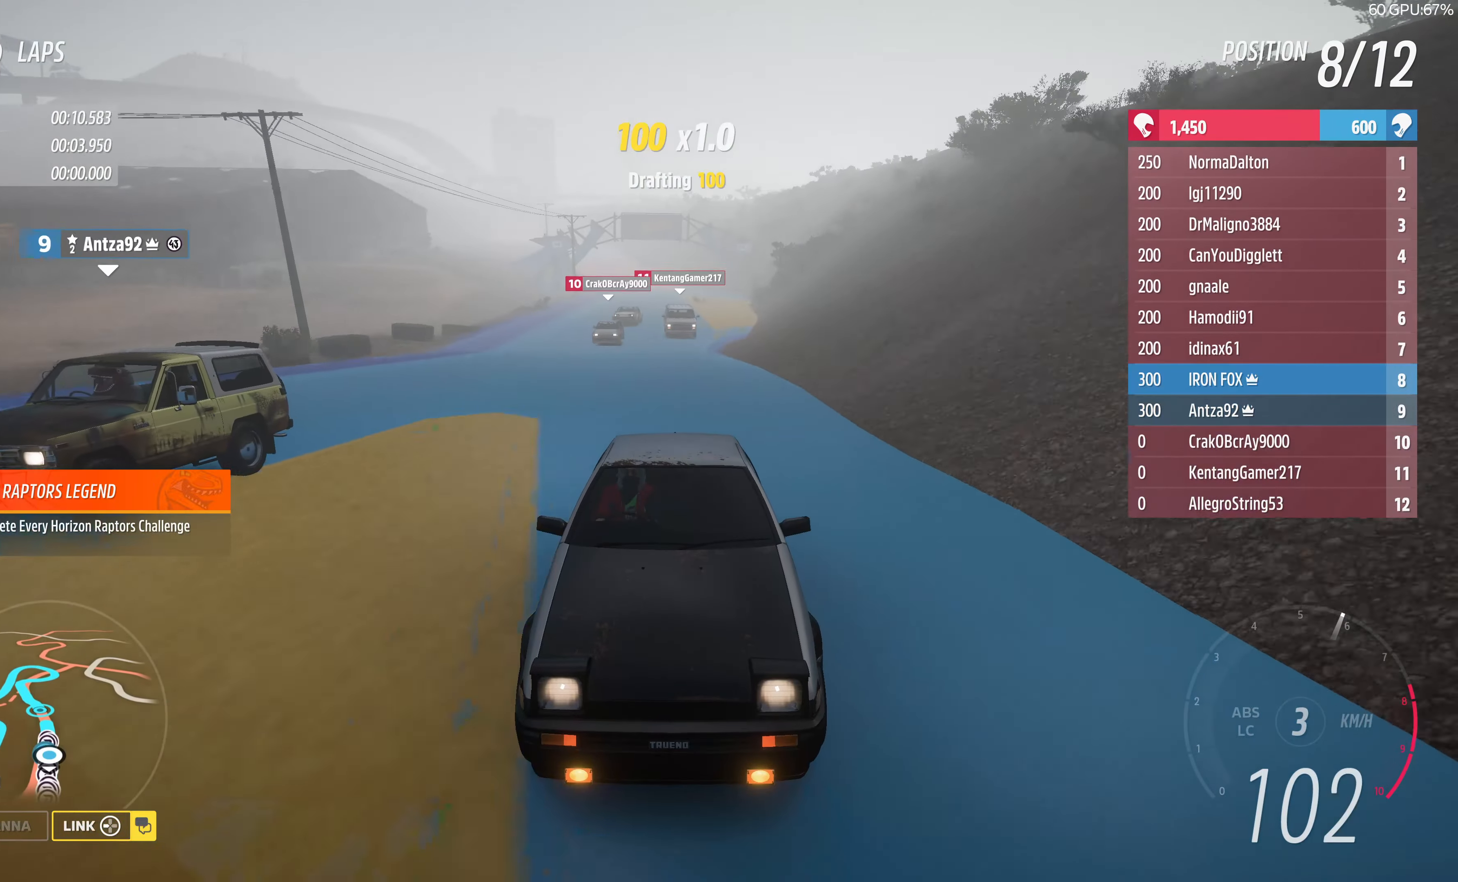
{"buttons": ["R2"], "left_stick": "up", "right_stick": "center", "events": [[133, "right_stick", "center"]]}
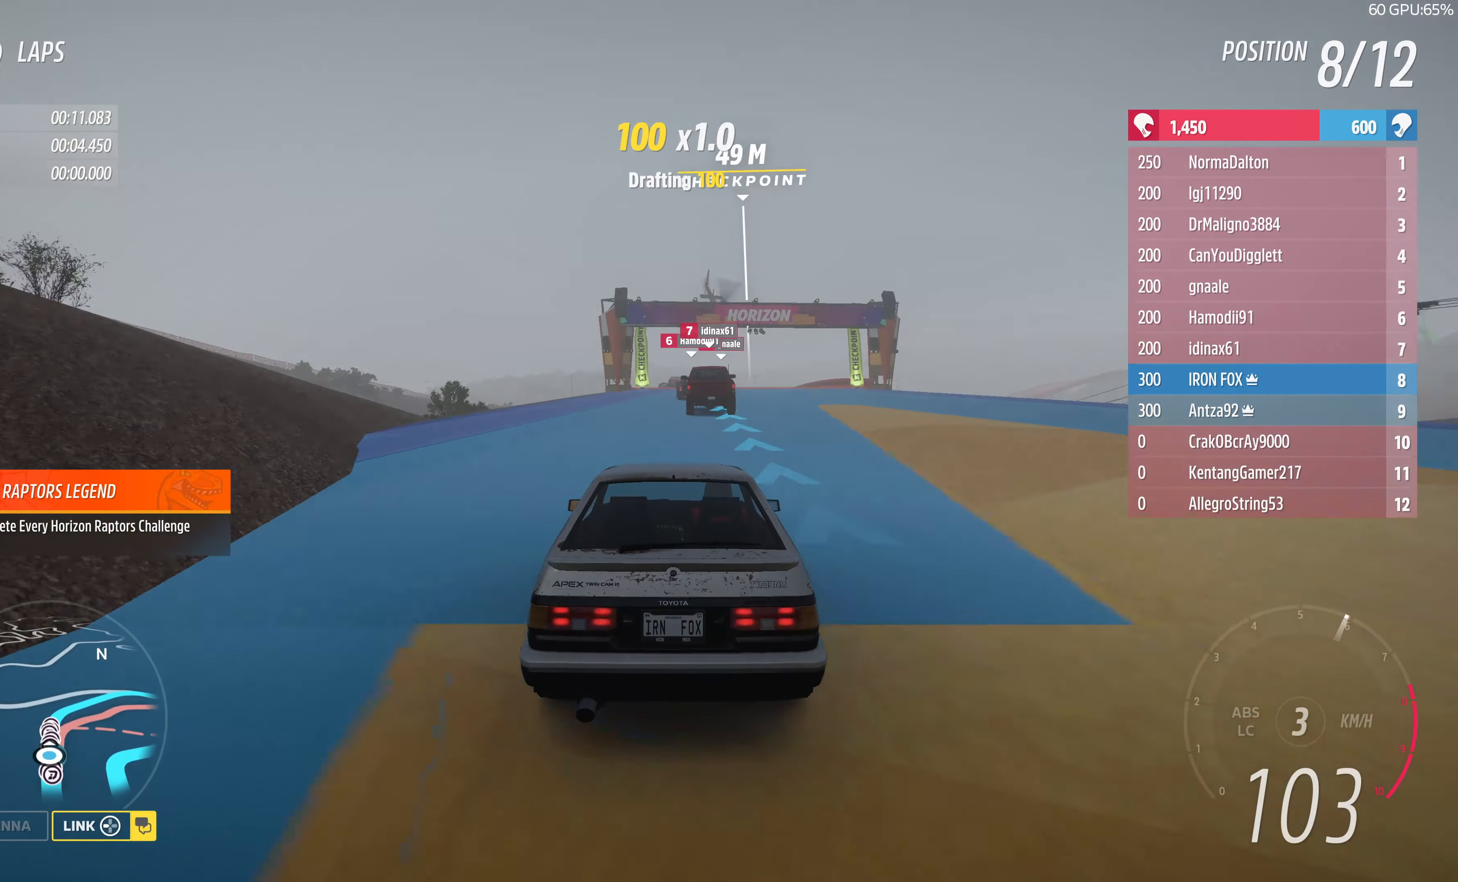
{"buttons": ["R2"], "left_stick": "up", "right_stick": "center", "events": []}
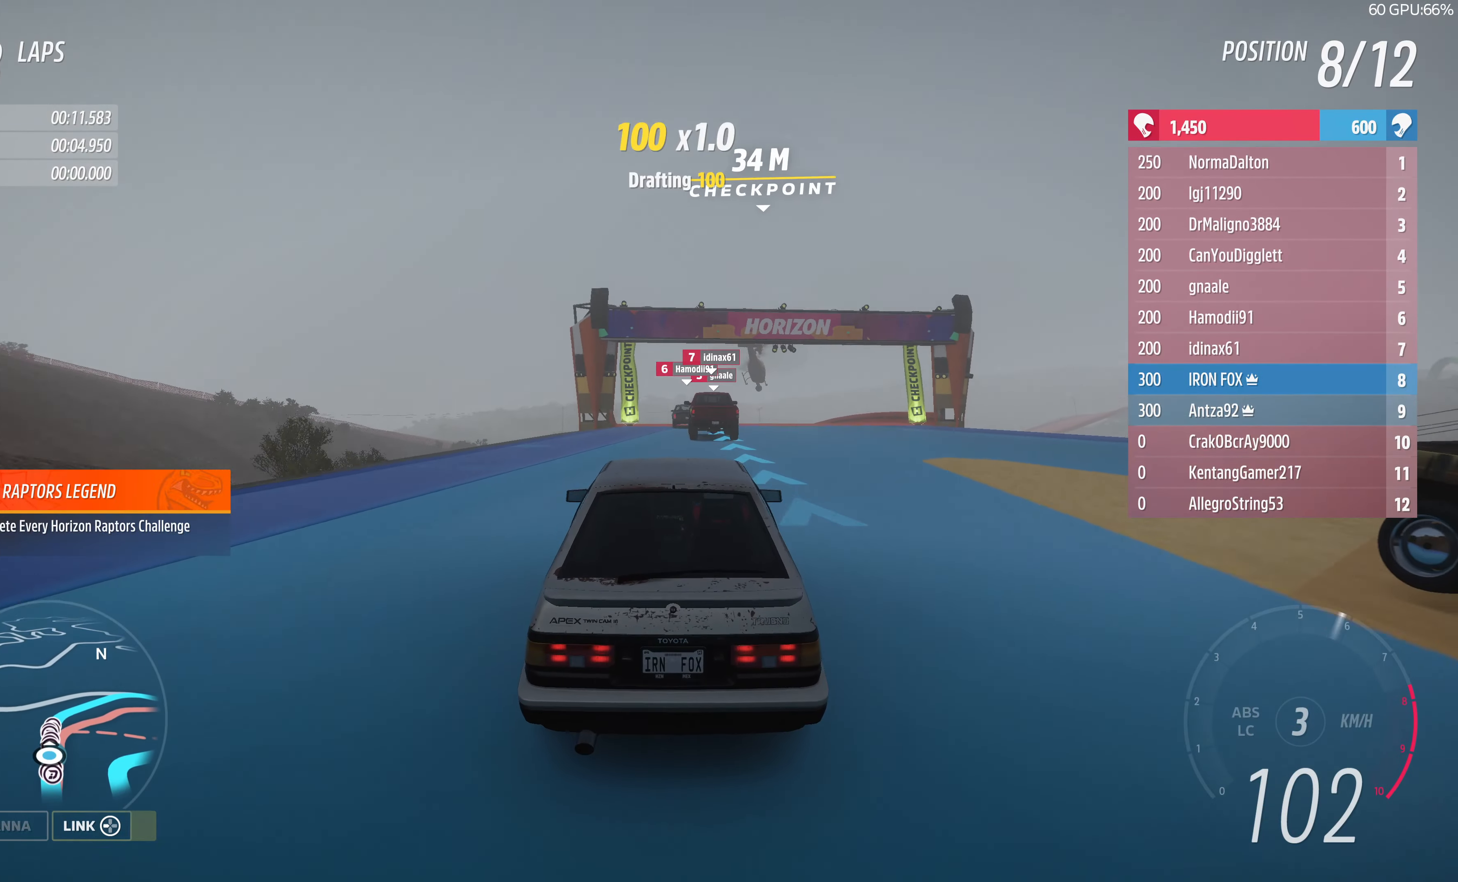
{"buttons": ["R2"], "left_stick": "up", "right_stick": "center", "events": []}
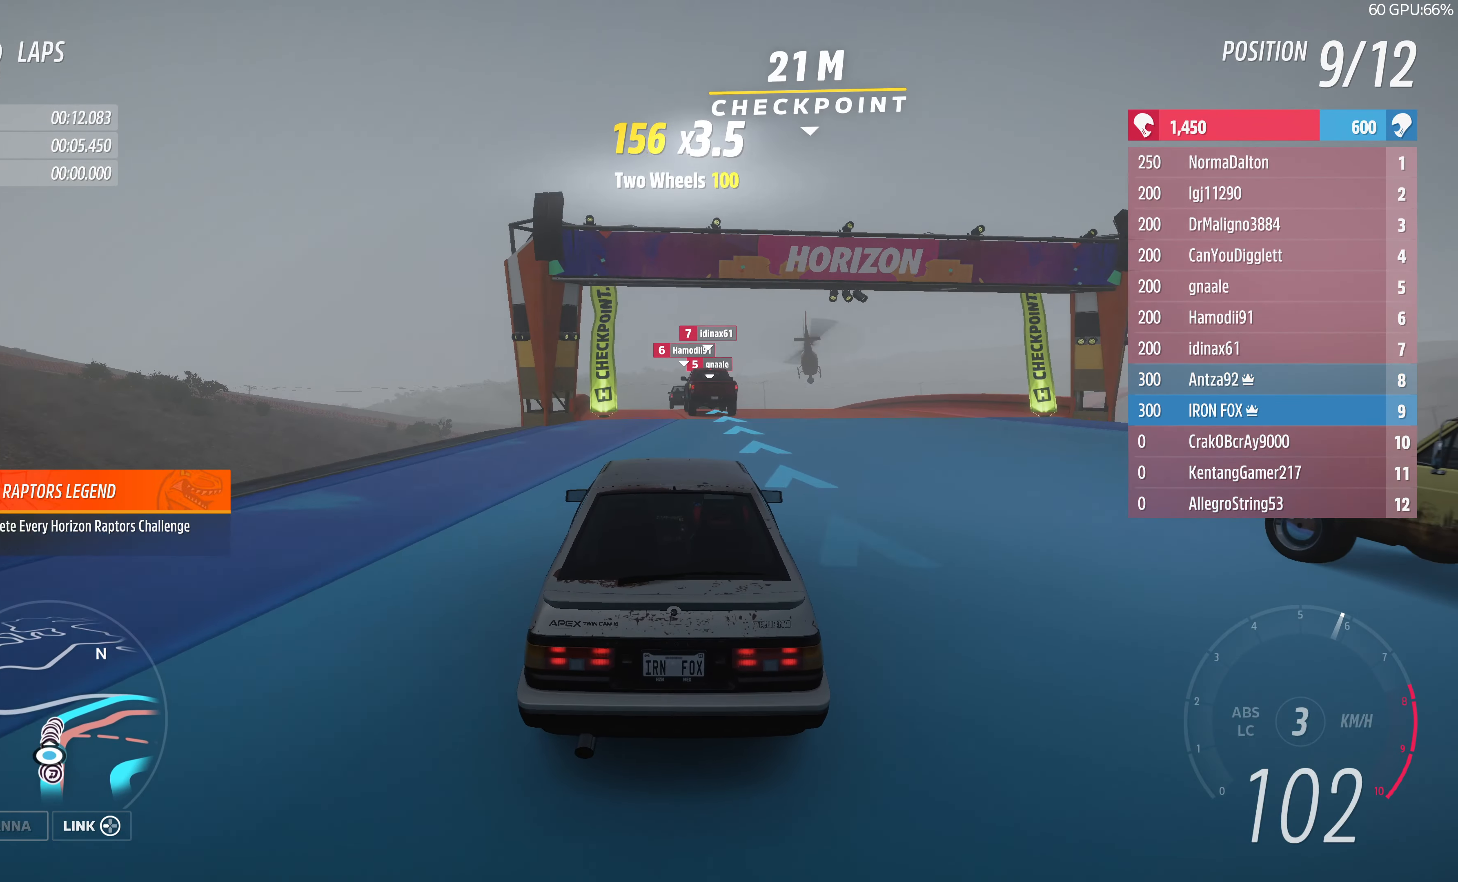
{"buttons": ["R2"], "left_stick": "up", "right_stick": "center", "events": []}
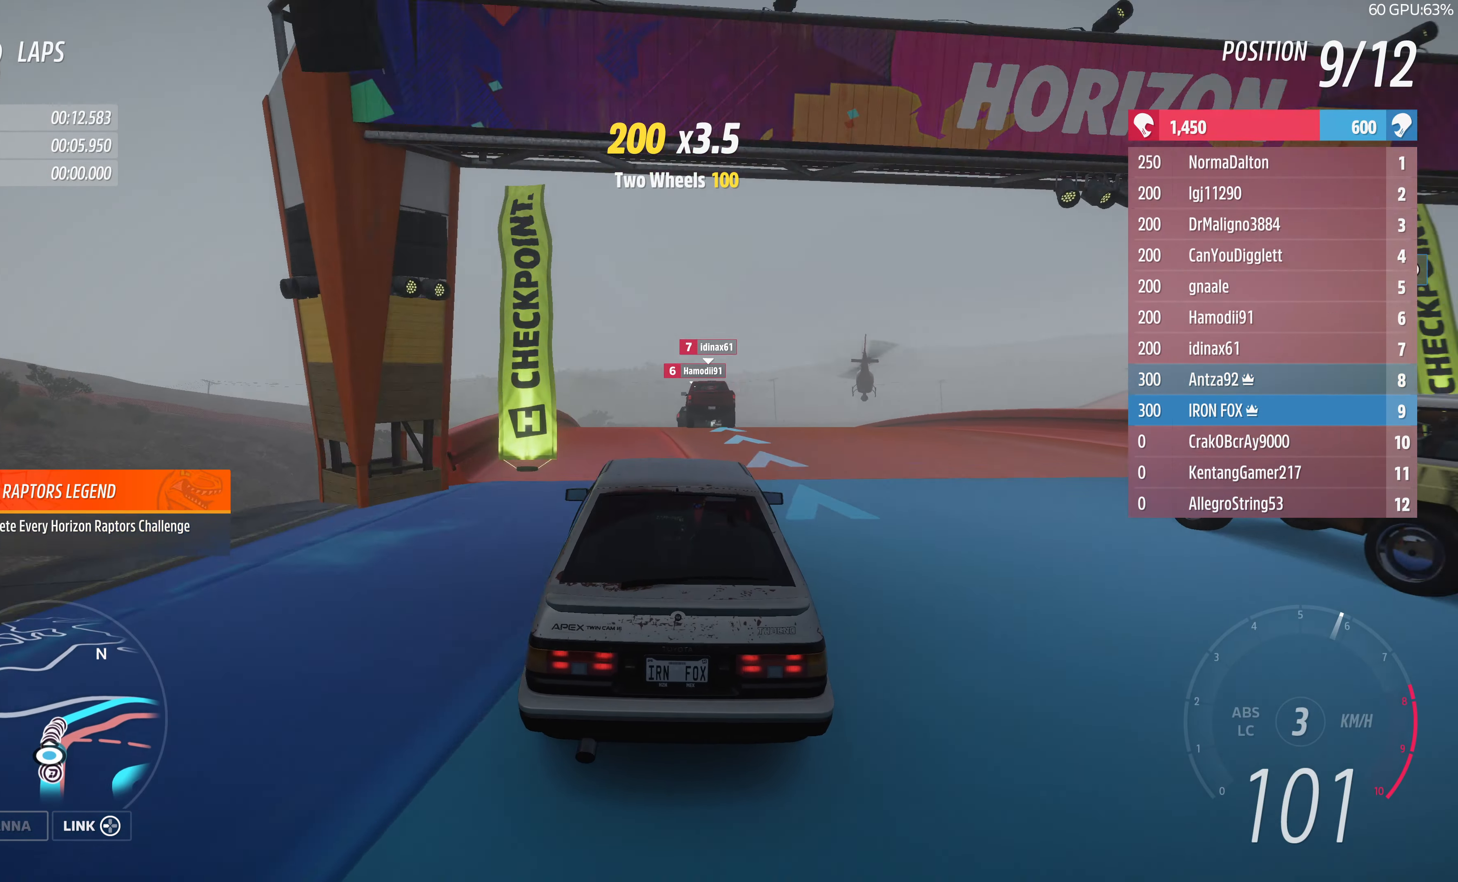
{"buttons": ["R2"], "left_stick": "up", "right_stick": "center", "events": [[33, "left_stick", "center"], [333, "left_stick", "up"]]}
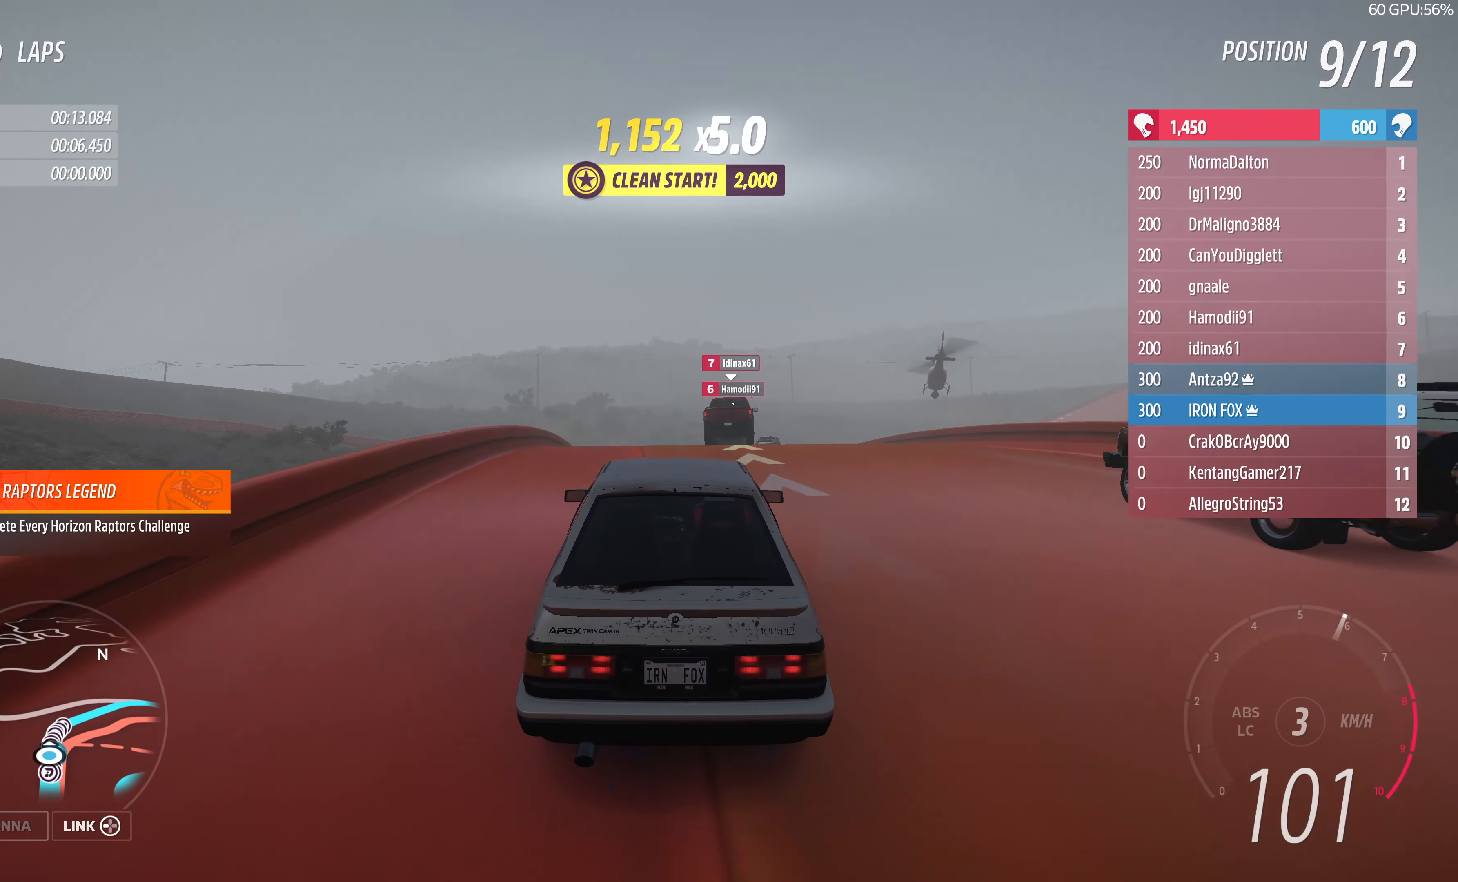
{"buttons": [], "left_stick": "up", "right_stick": "center", "events": [[66, "left_stick", "up-right"], [166, "R2", "up"], [466, "left_stick", "up"]]}
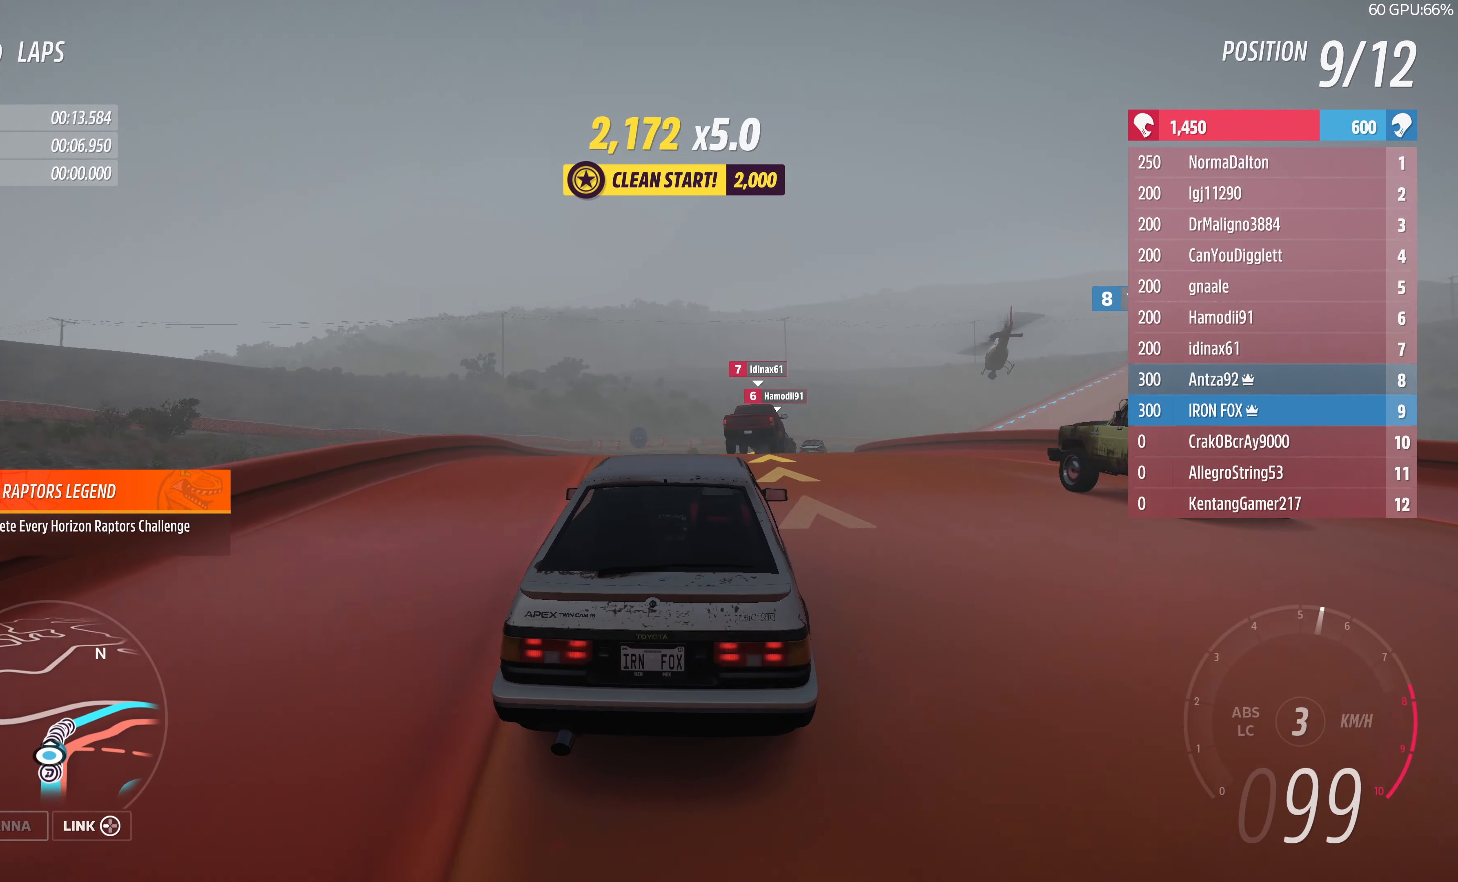
{"buttons": ["CROSS"], "left_stick": "up-left", "right_stick": "center", "events": [[233, "R2", "down"], [366, "CROSS", "down"], [366, "R2", "up"], [433, "left_stick", "up-left"]]}